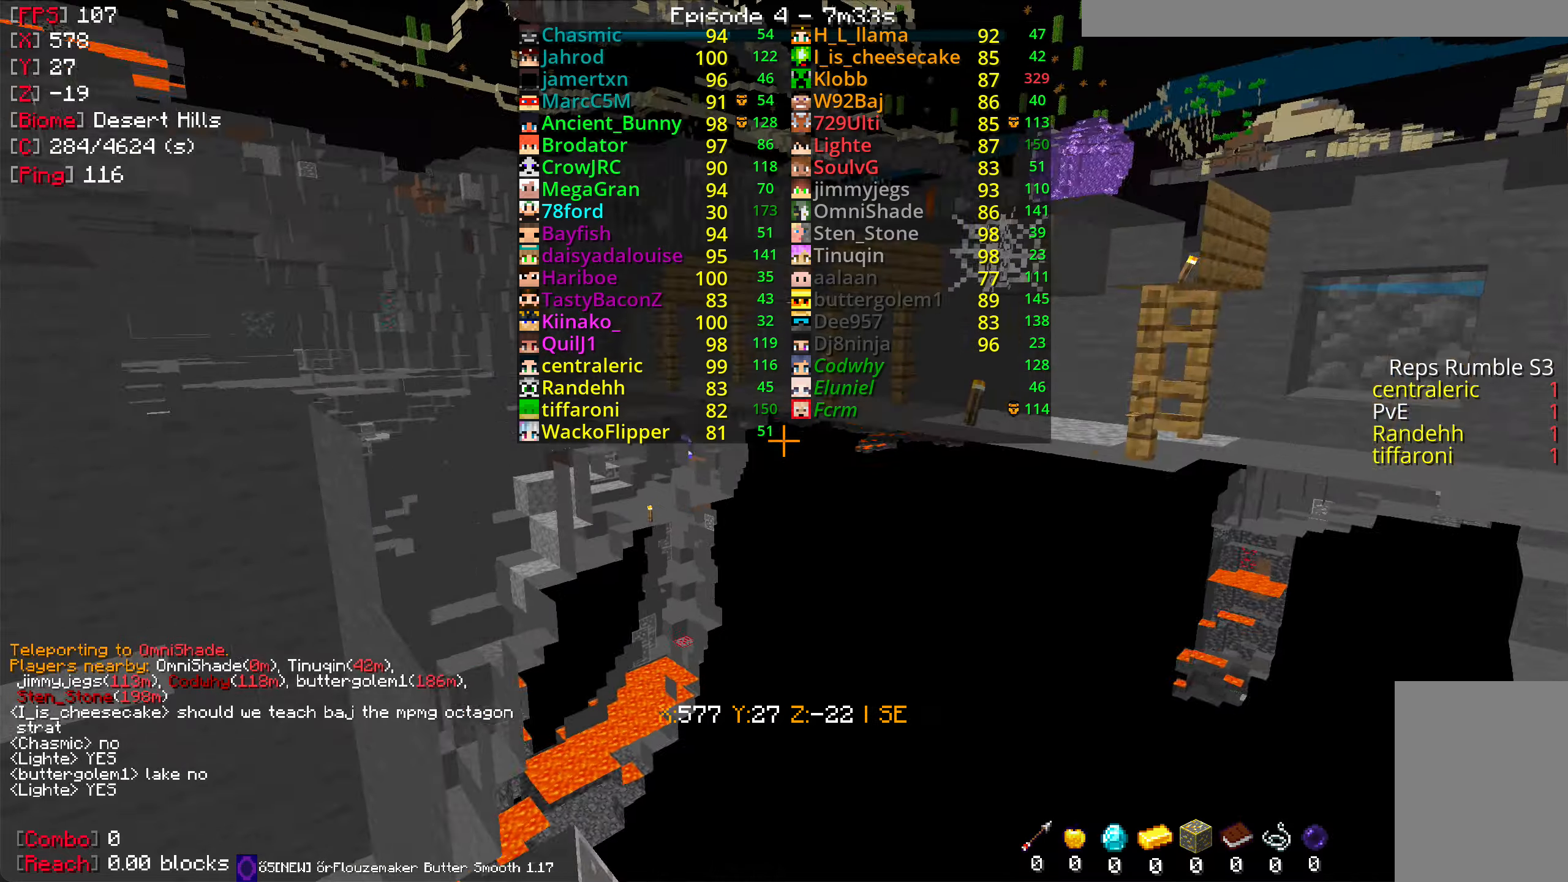
Gameplay with keyboard and mouse; each line is a JSON object with the keys and mouse buttons held at the frame after it. "events" lists presses ("down") and releases ("up") of "a", "d", "s", "w", "mouse_left" and "mouse_right" between this image and that frame as [ms after this image, input, new state], when the widget could be followed in between. "mouse_left", "mouse_right" = the "left", "right" buttons of the "mouse" list. No other keys are recorded. Fast repeated clicks can show as one long hold. Mouse movement is not recorded.
{"keys": ["w"], "mouse": [], "events": []}
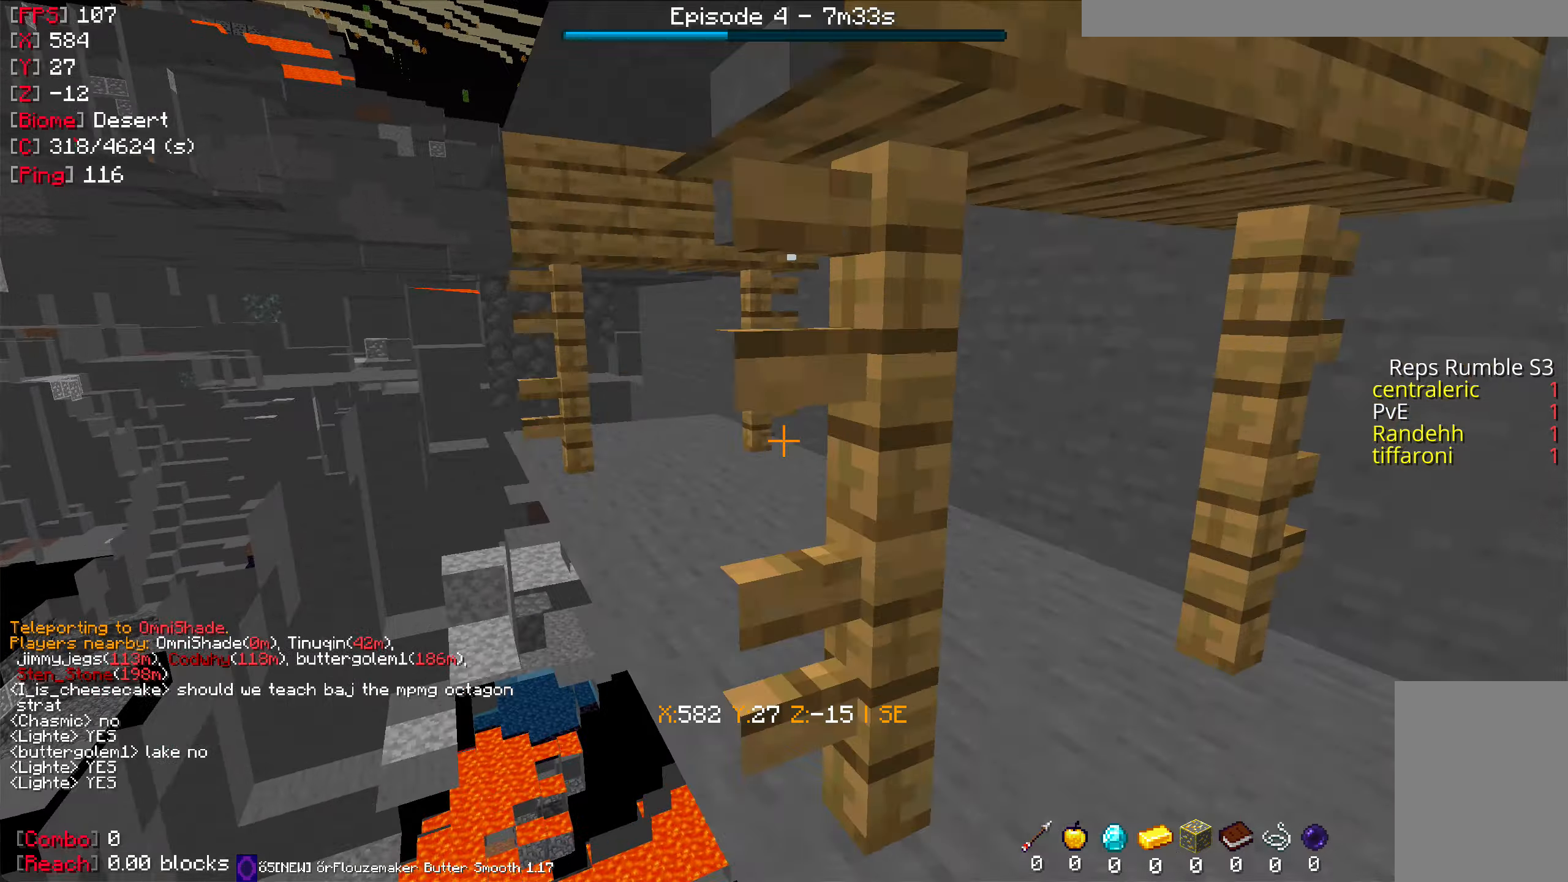
{"keys": ["w"], "mouse": [], "events": []}
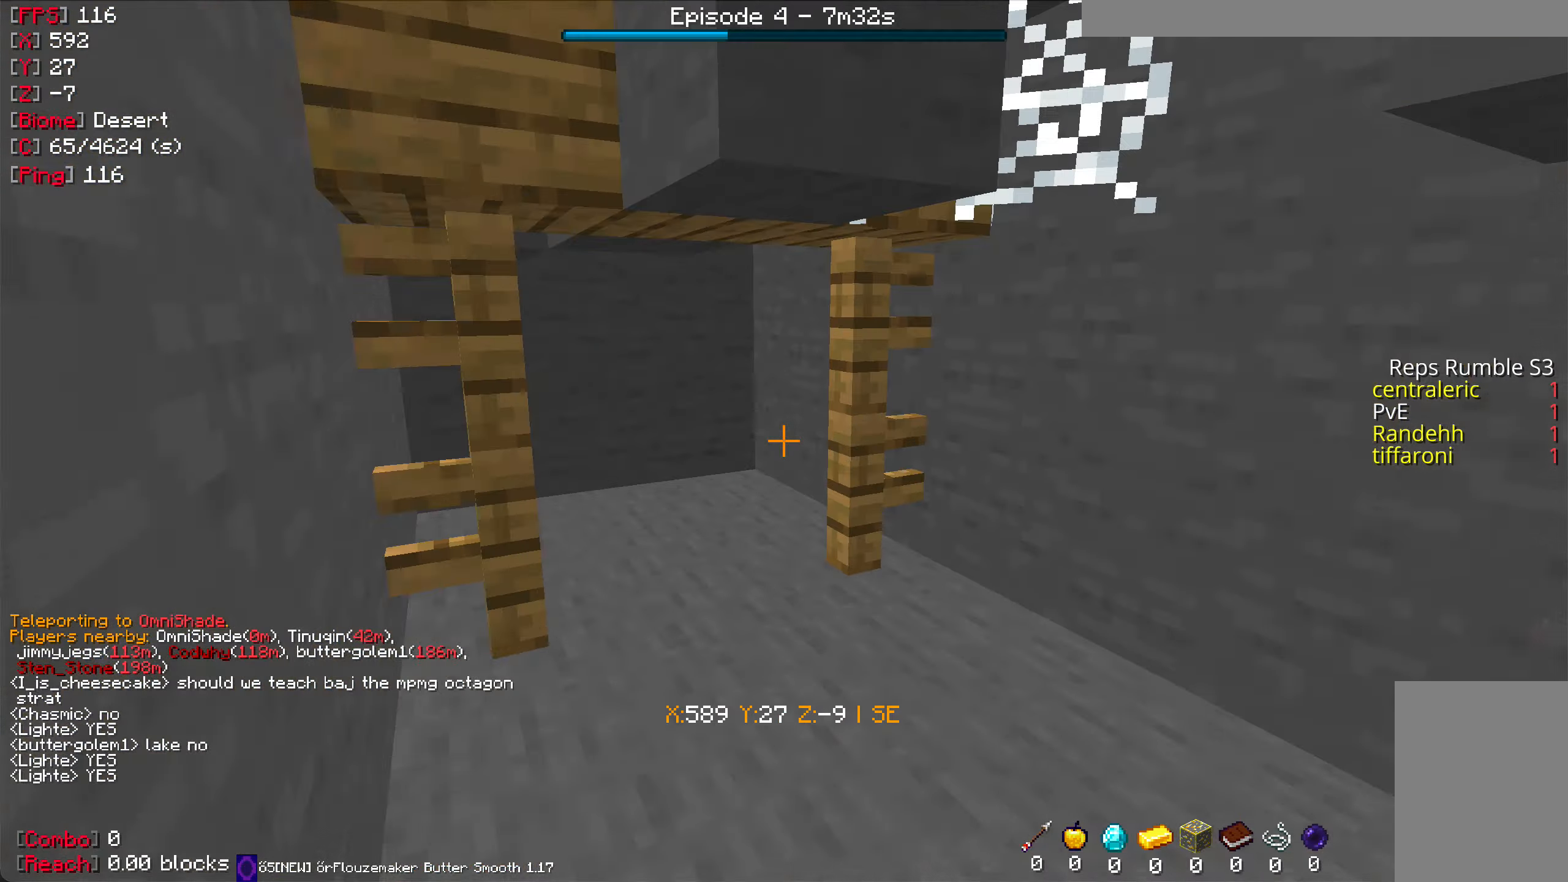
{"keys": ["w"], "mouse": [], "events": []}
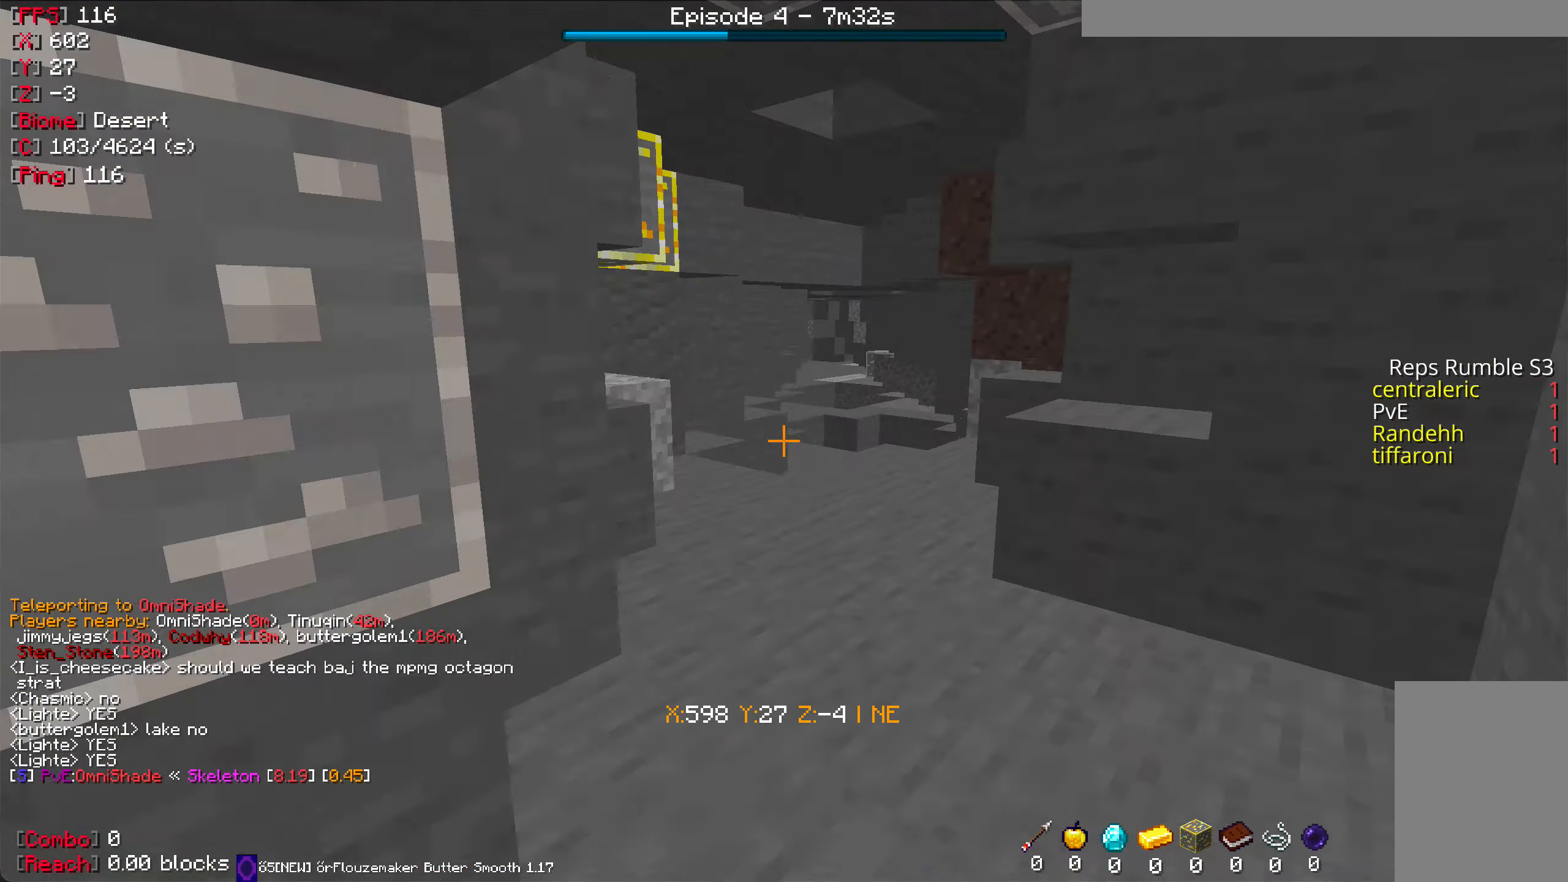
{"keys": ["w"], "mouse": [], "events": []}
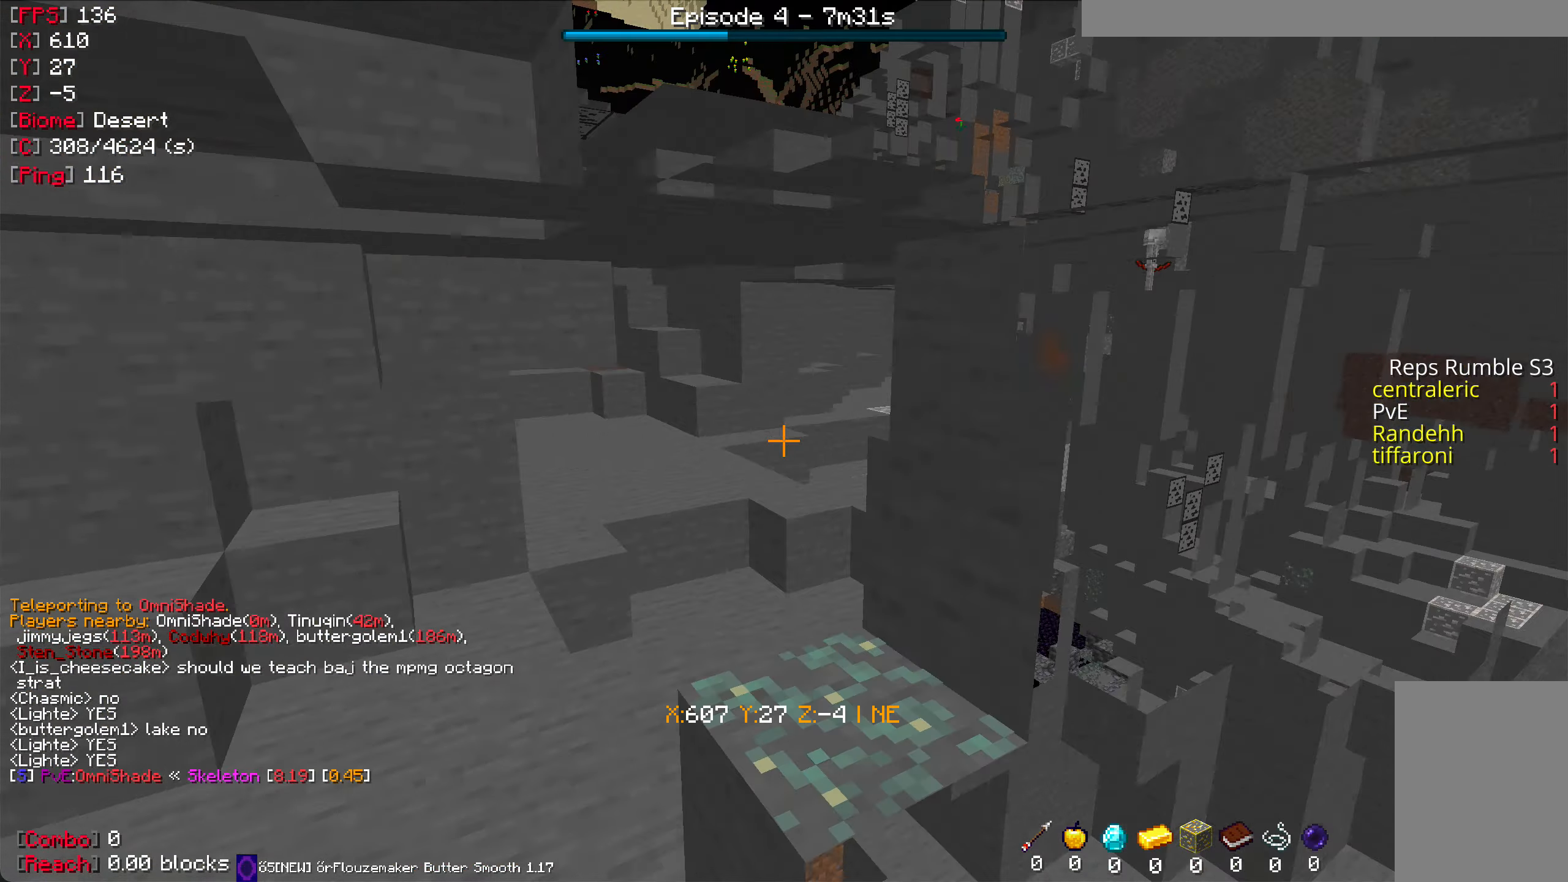
{"keys": ["w"], "mouse": [], "events": []}
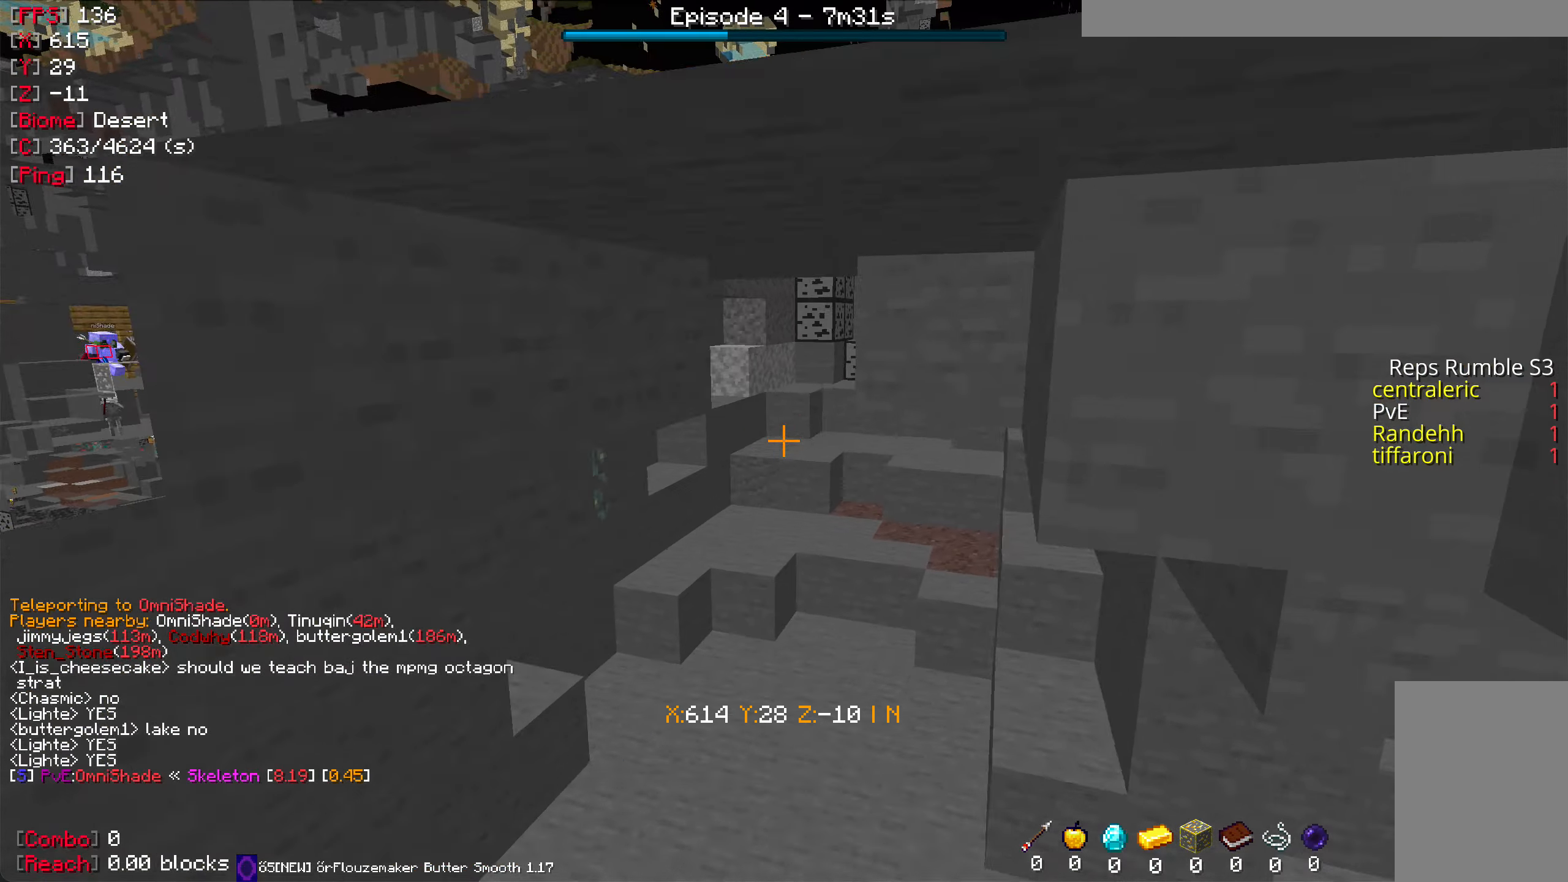
{"keys": [], "mouse": [], "events": [[83, "w", "up"]]}
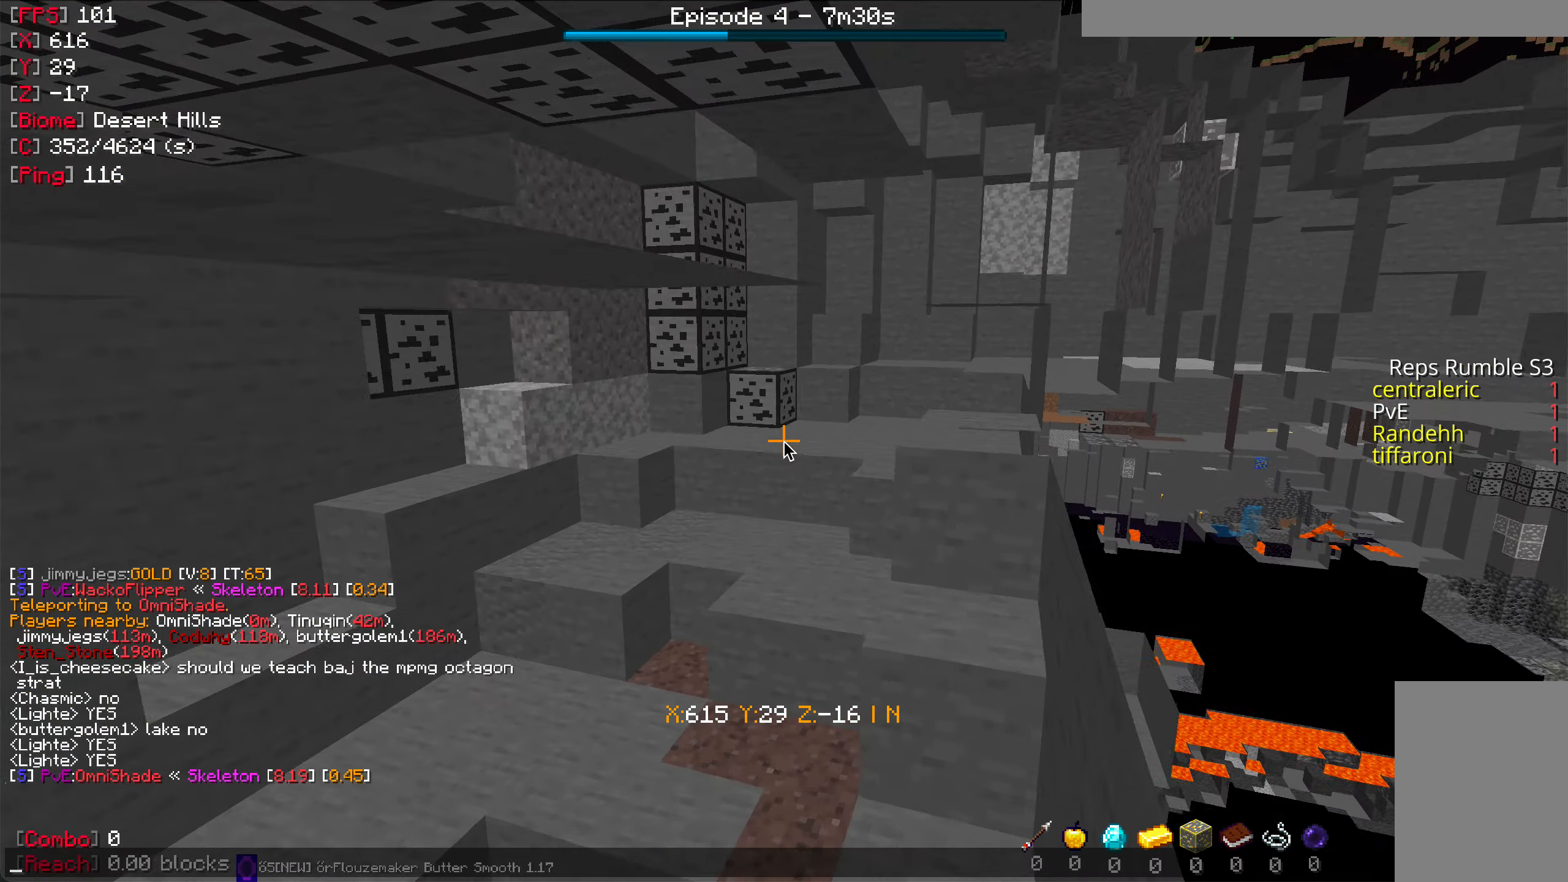
{"keys": [], "mouse": []}
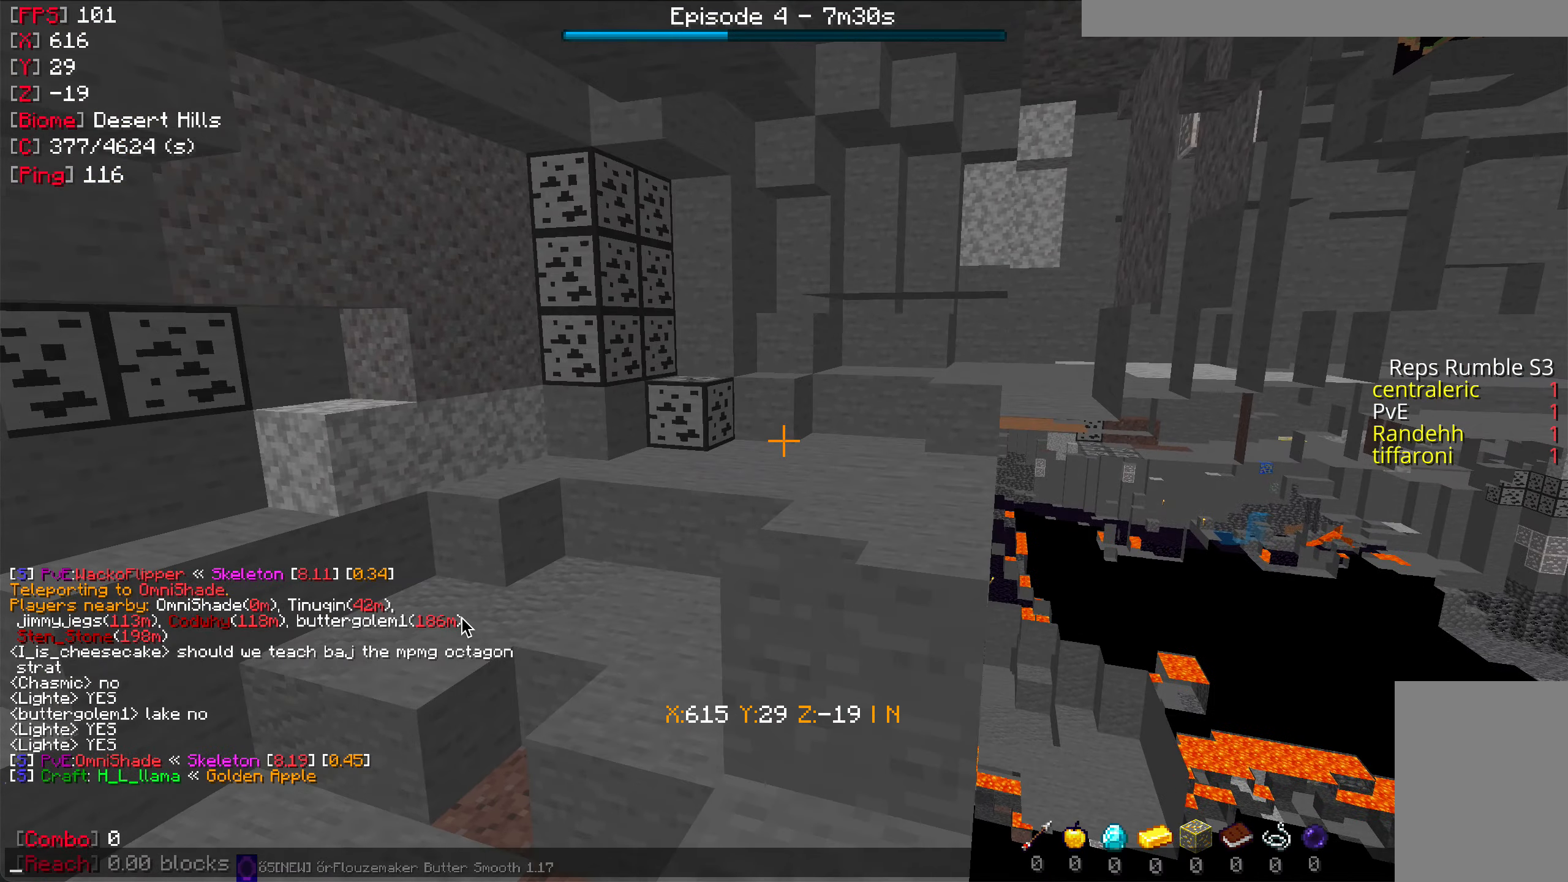
{"keys": [], "mouse": [], "events": []}
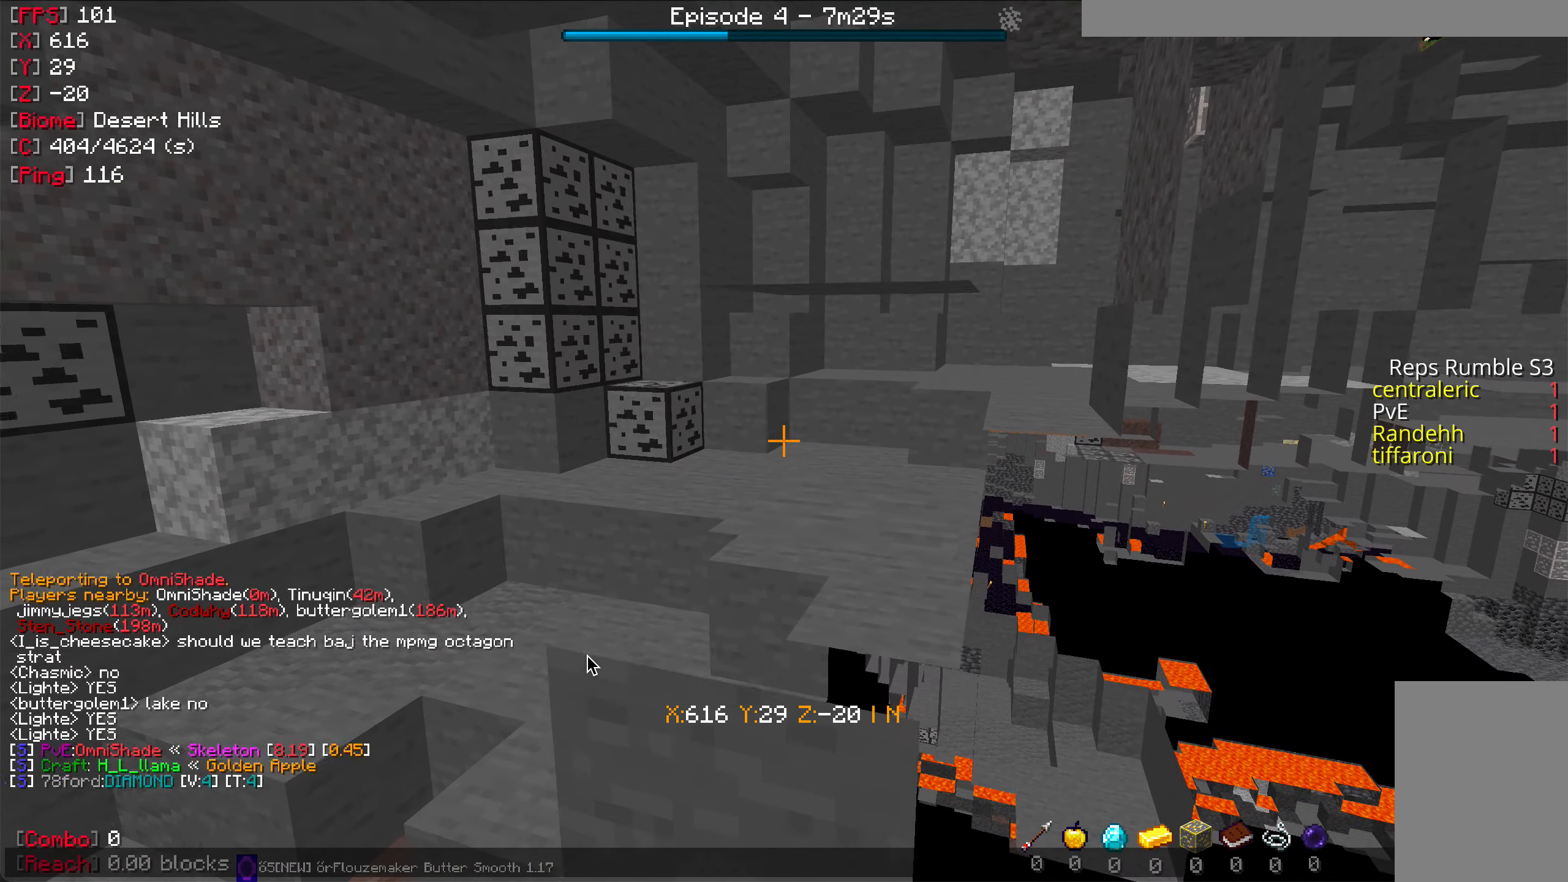
{"keys": [], "mouse": [], "events": []}
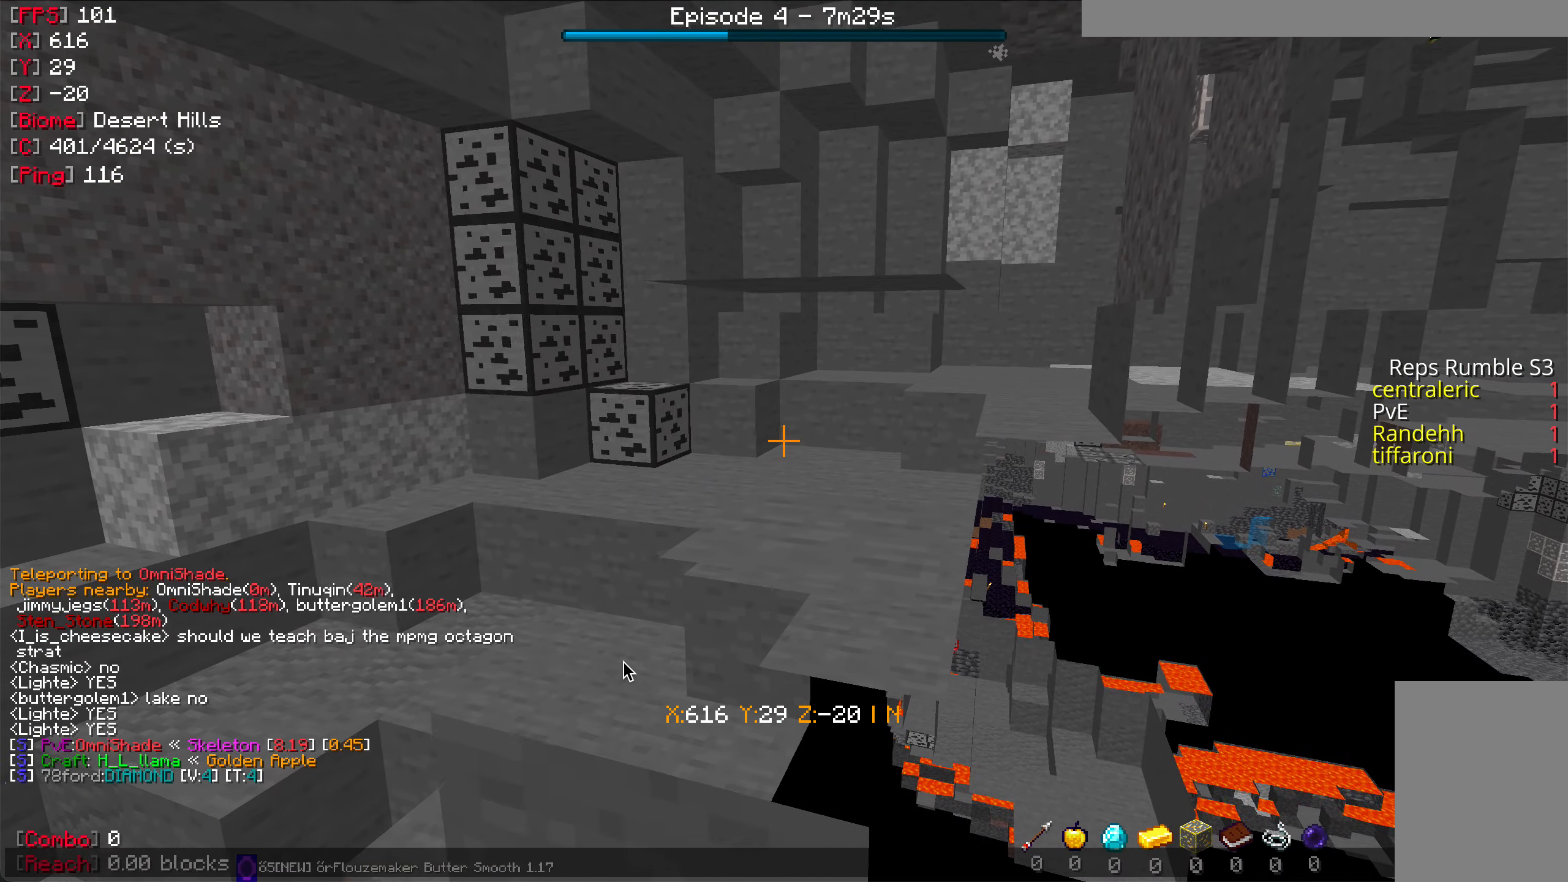
{"keys": [], "mouse": [], "events": []}
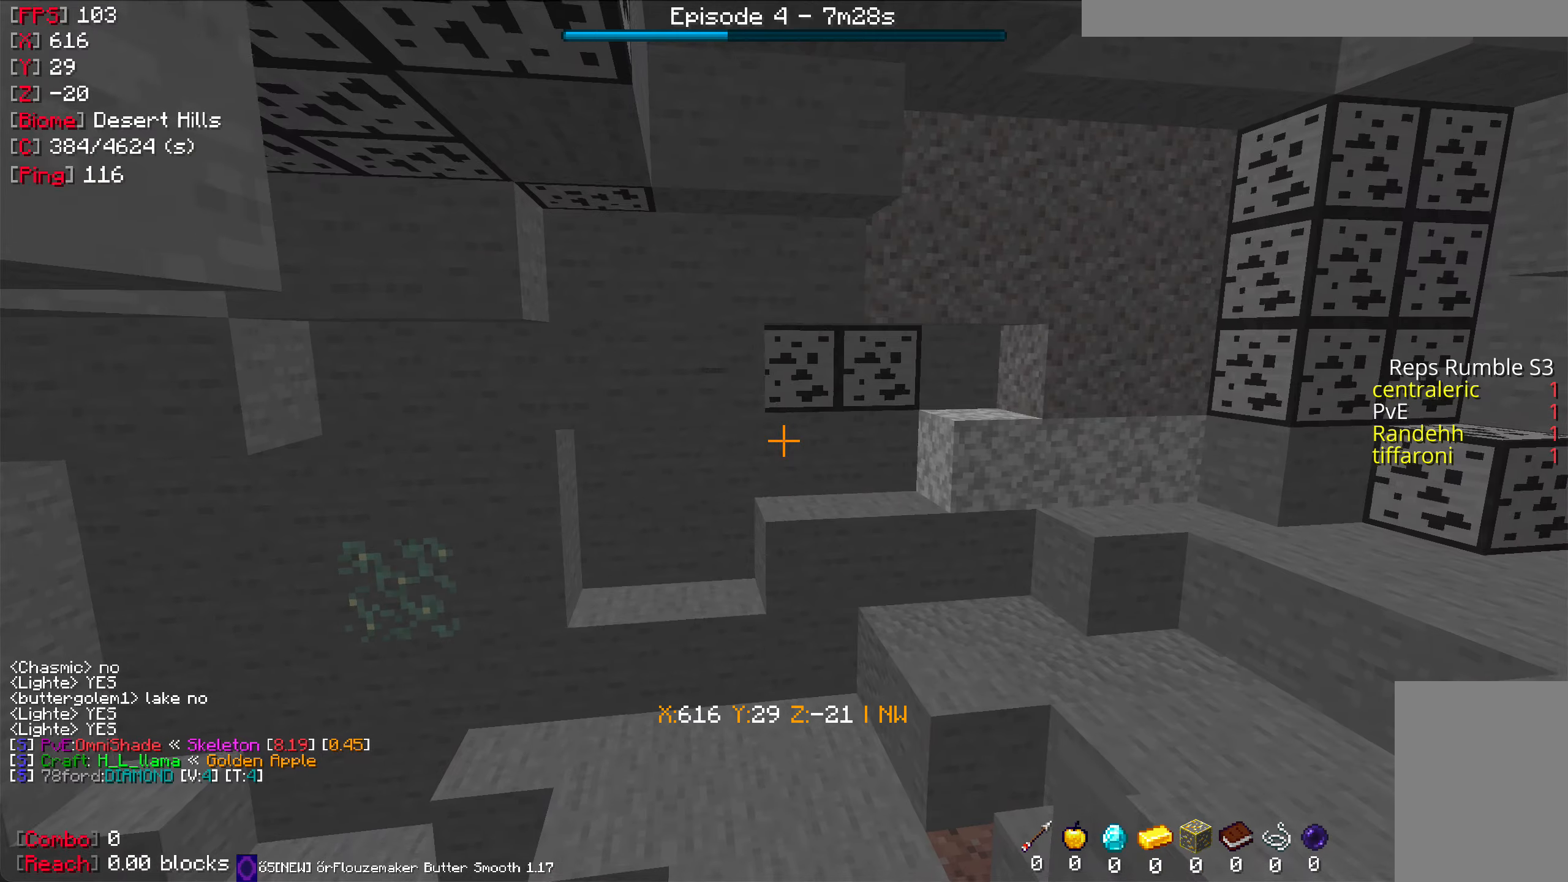
{"keys": [], "mouse": [], "events": [[67, "w", "down"], [283, "w", "up"]]}
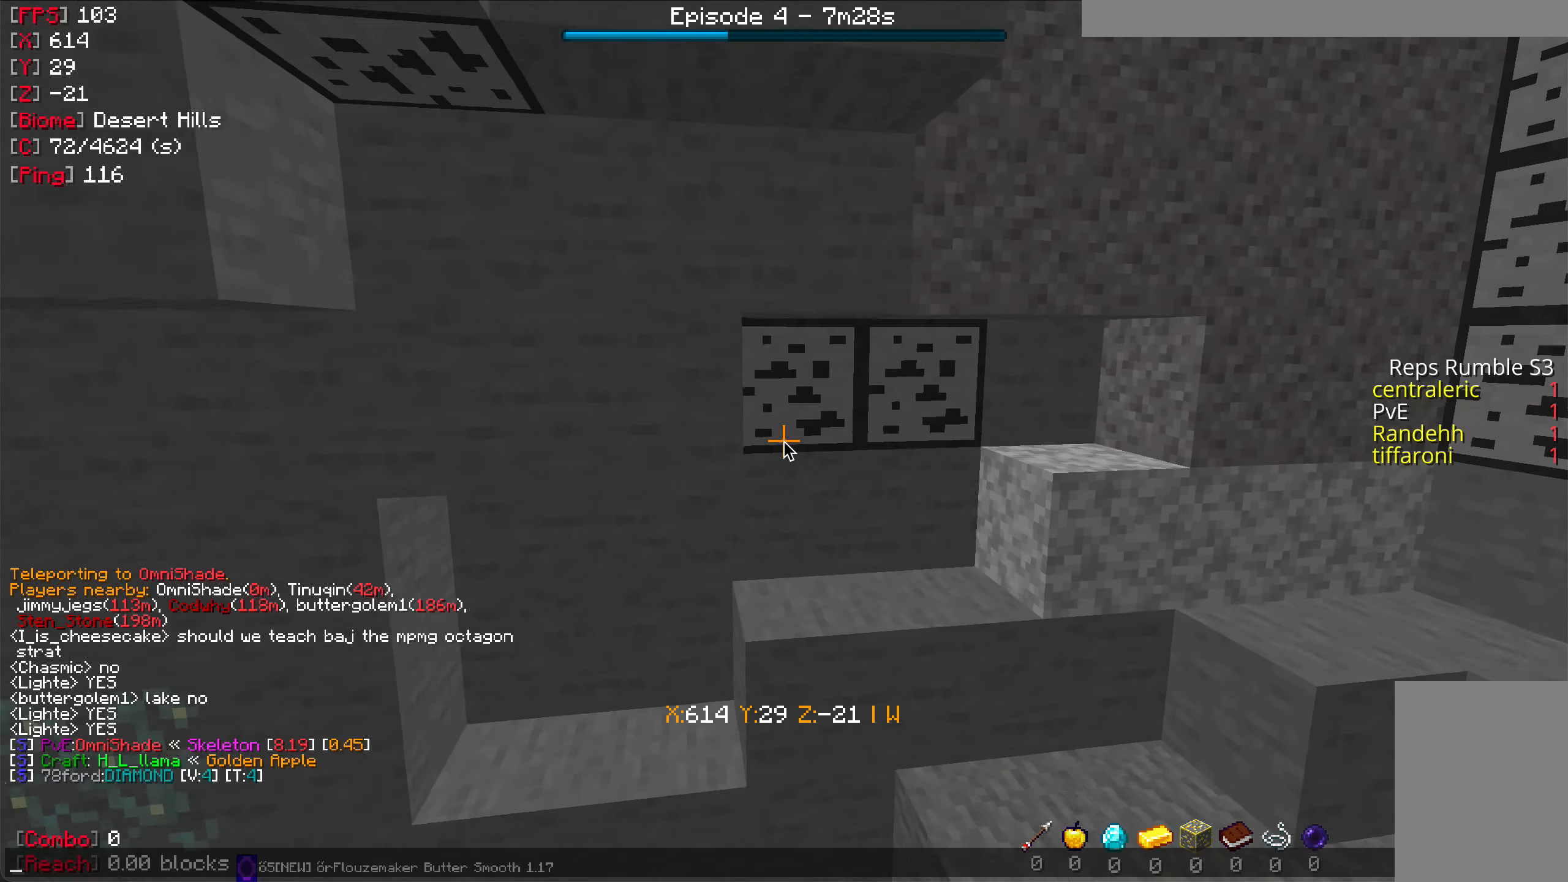
{"keys": [], "mouse": [], "events": []}
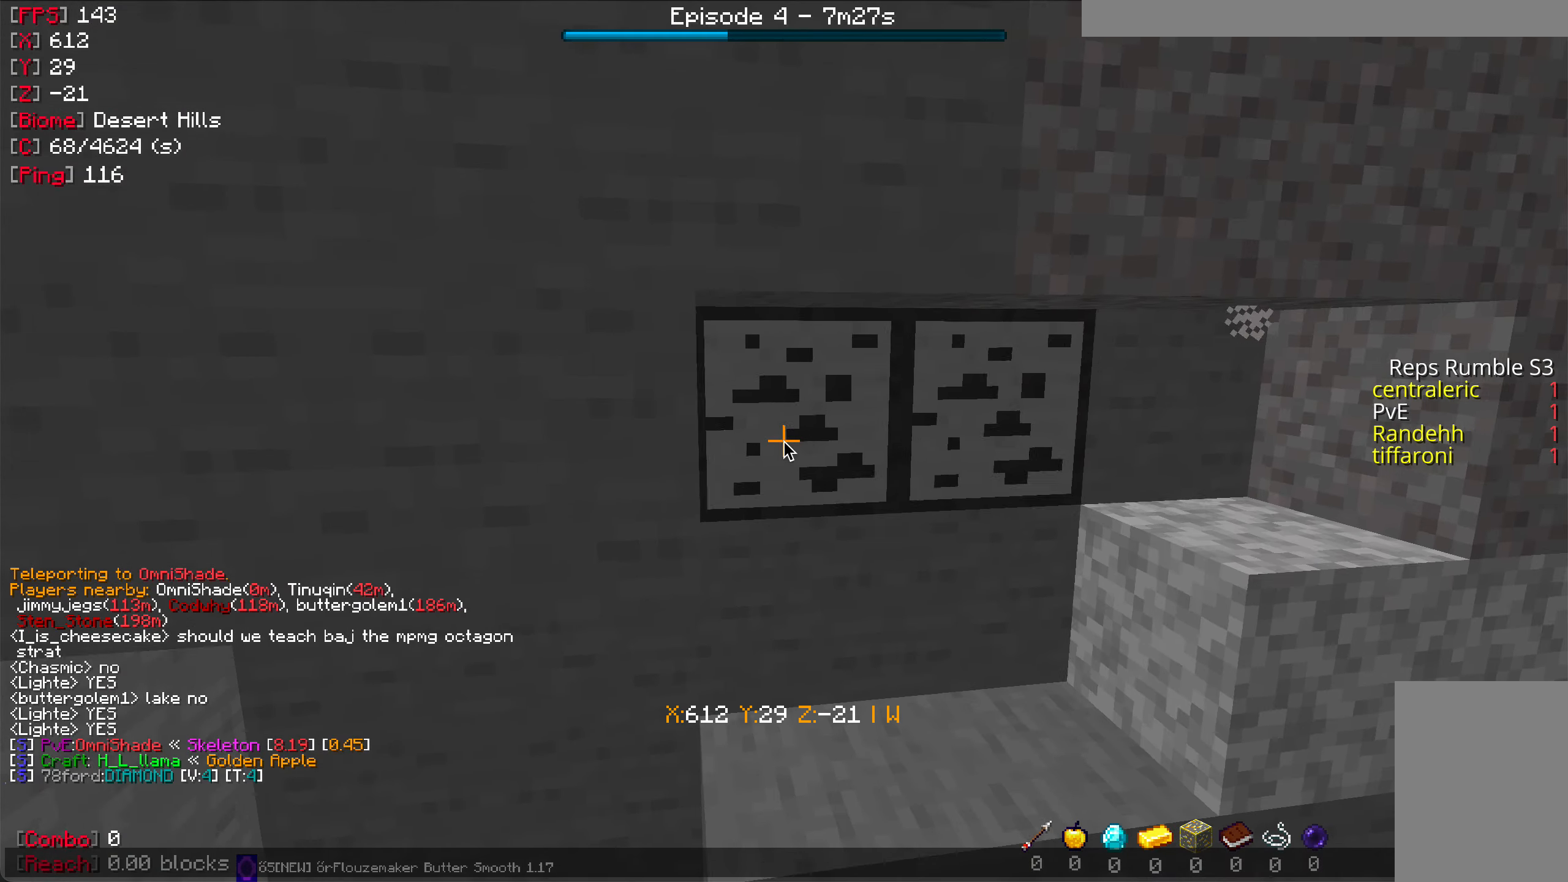
{"keys": [], "mouse": [], "events": []}
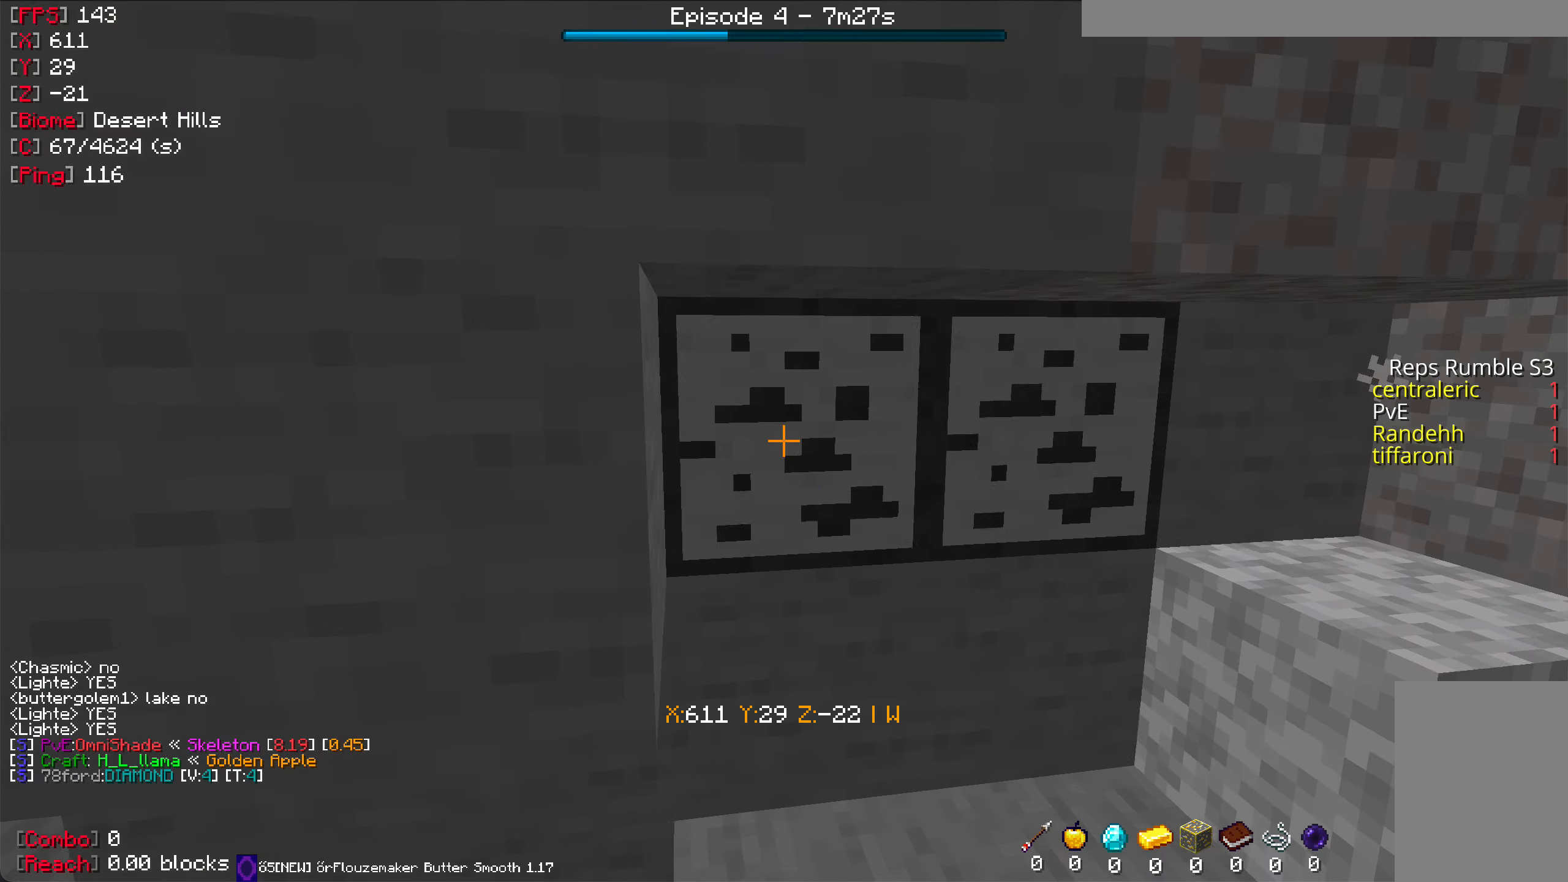
{"keys": ["w"], "mouse": [], "events": [[333, "w", "down"]]}
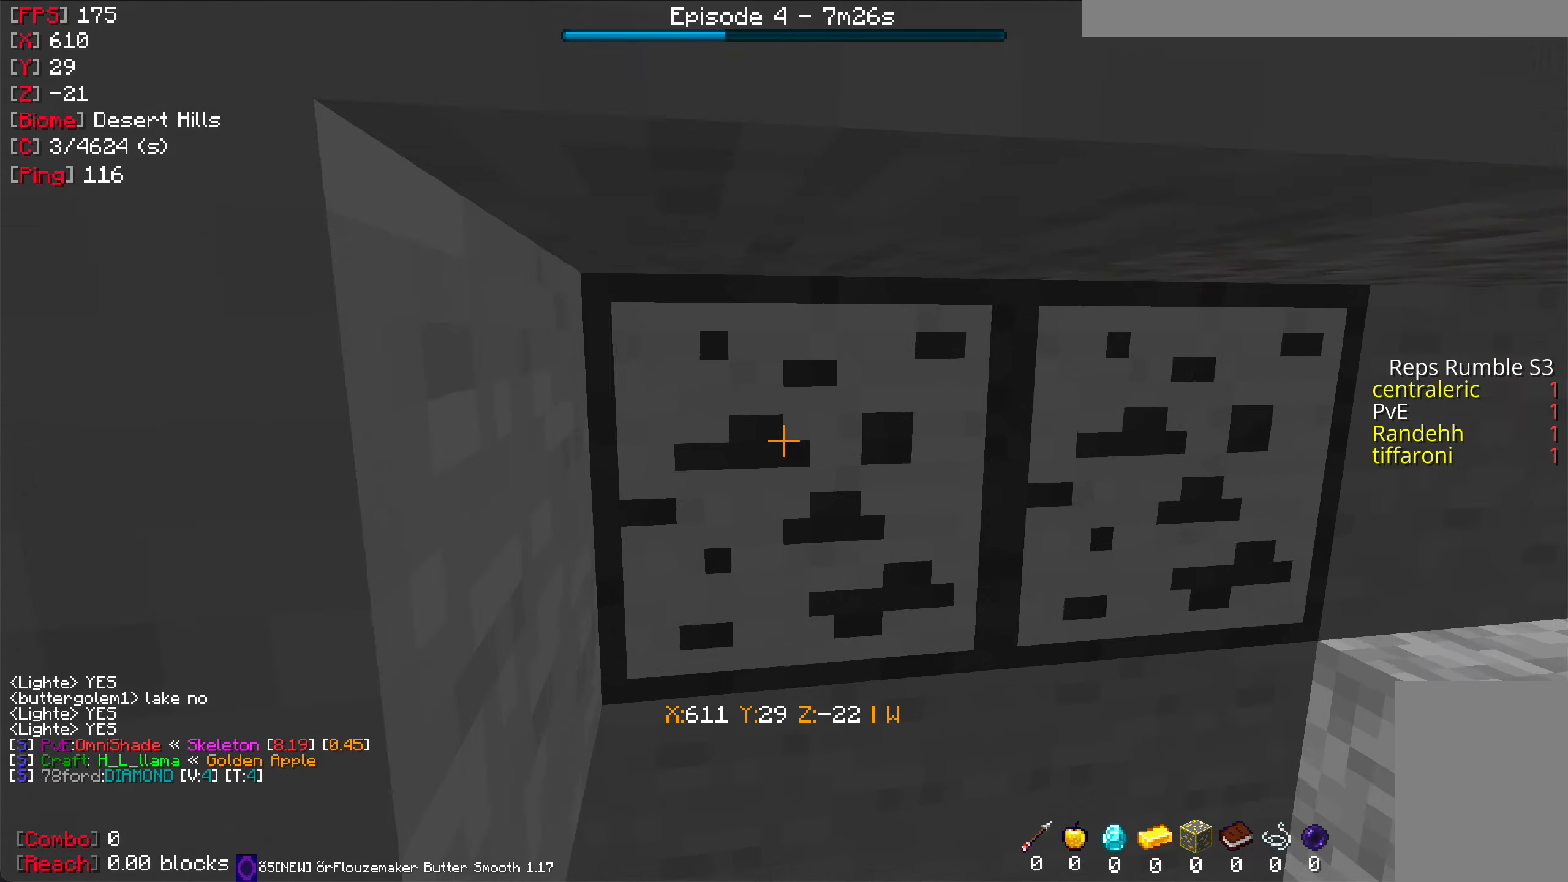
{"keys": ["w"], "mouse": [], "events": []}
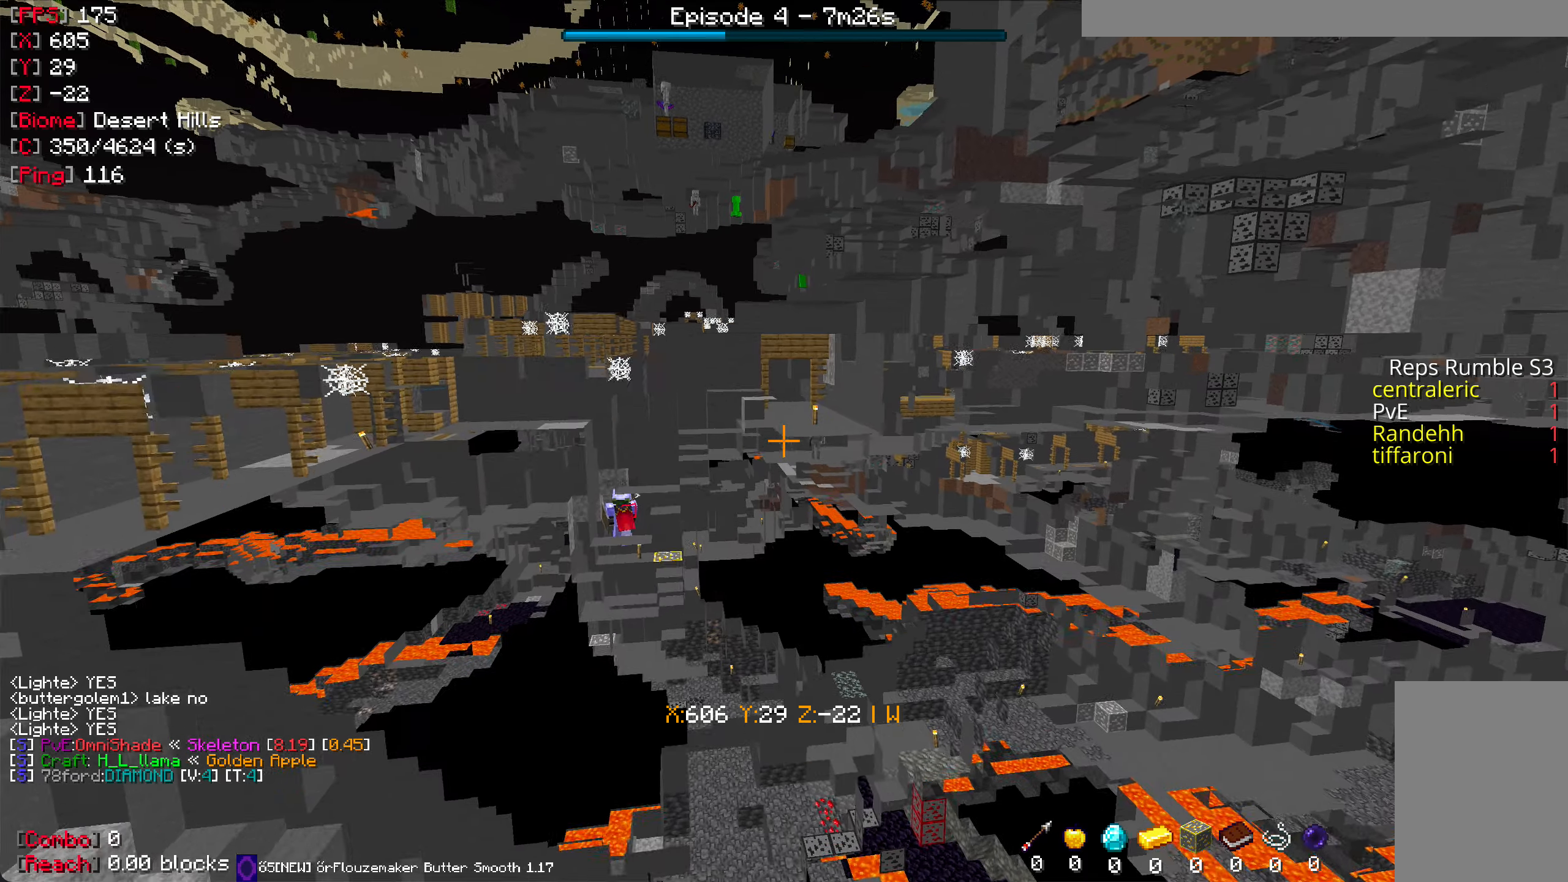
{"keys": [], "mouse": [], "events": [[467, "w", "up"]]}
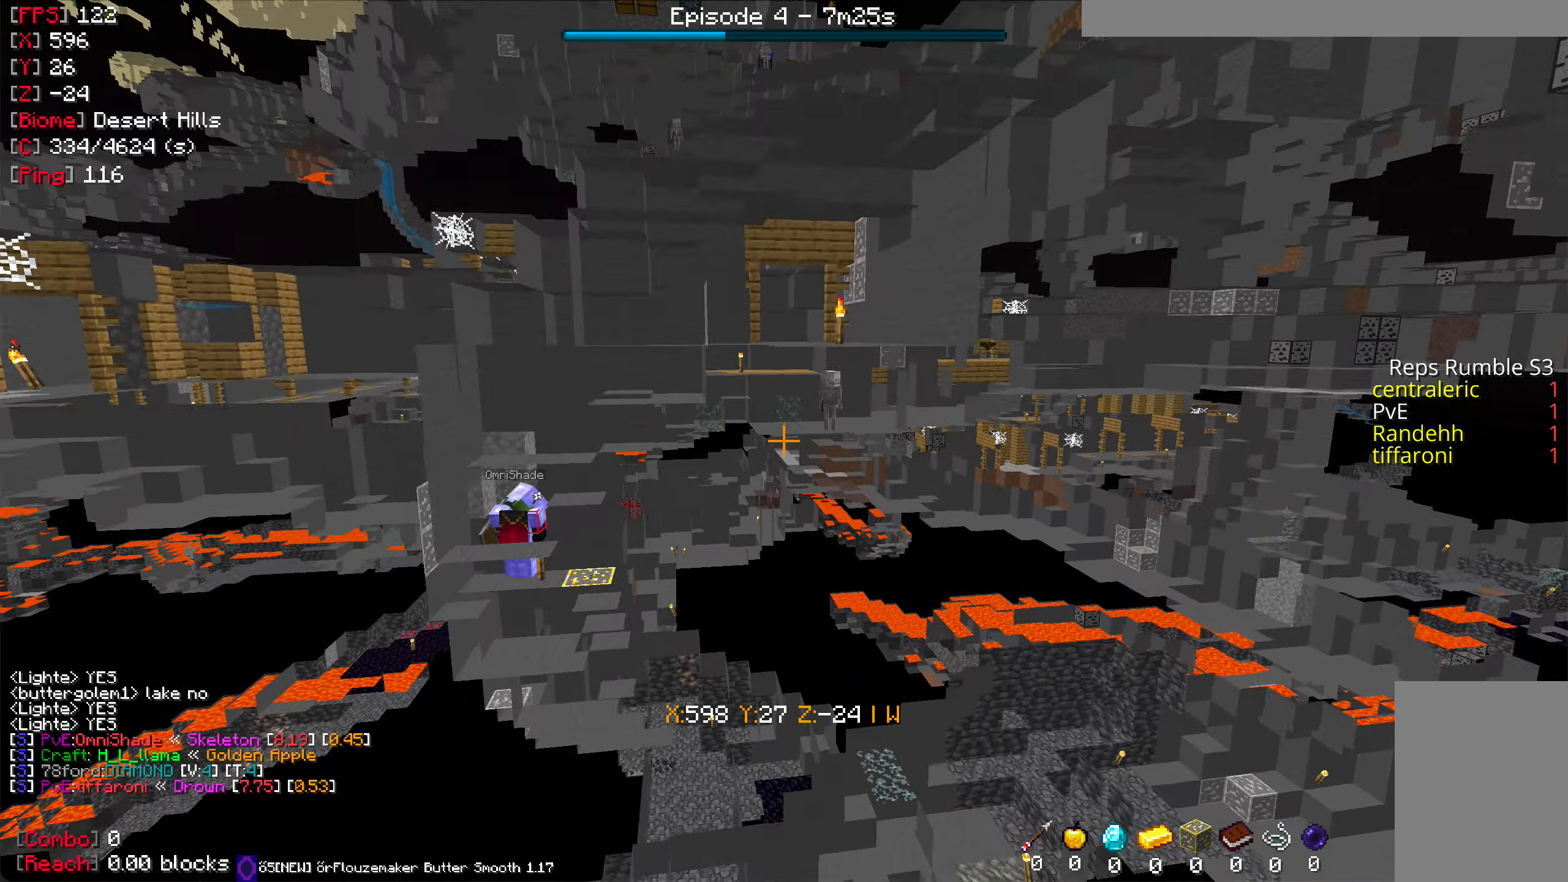
{"keys": [], "mouse": [], "events": []}
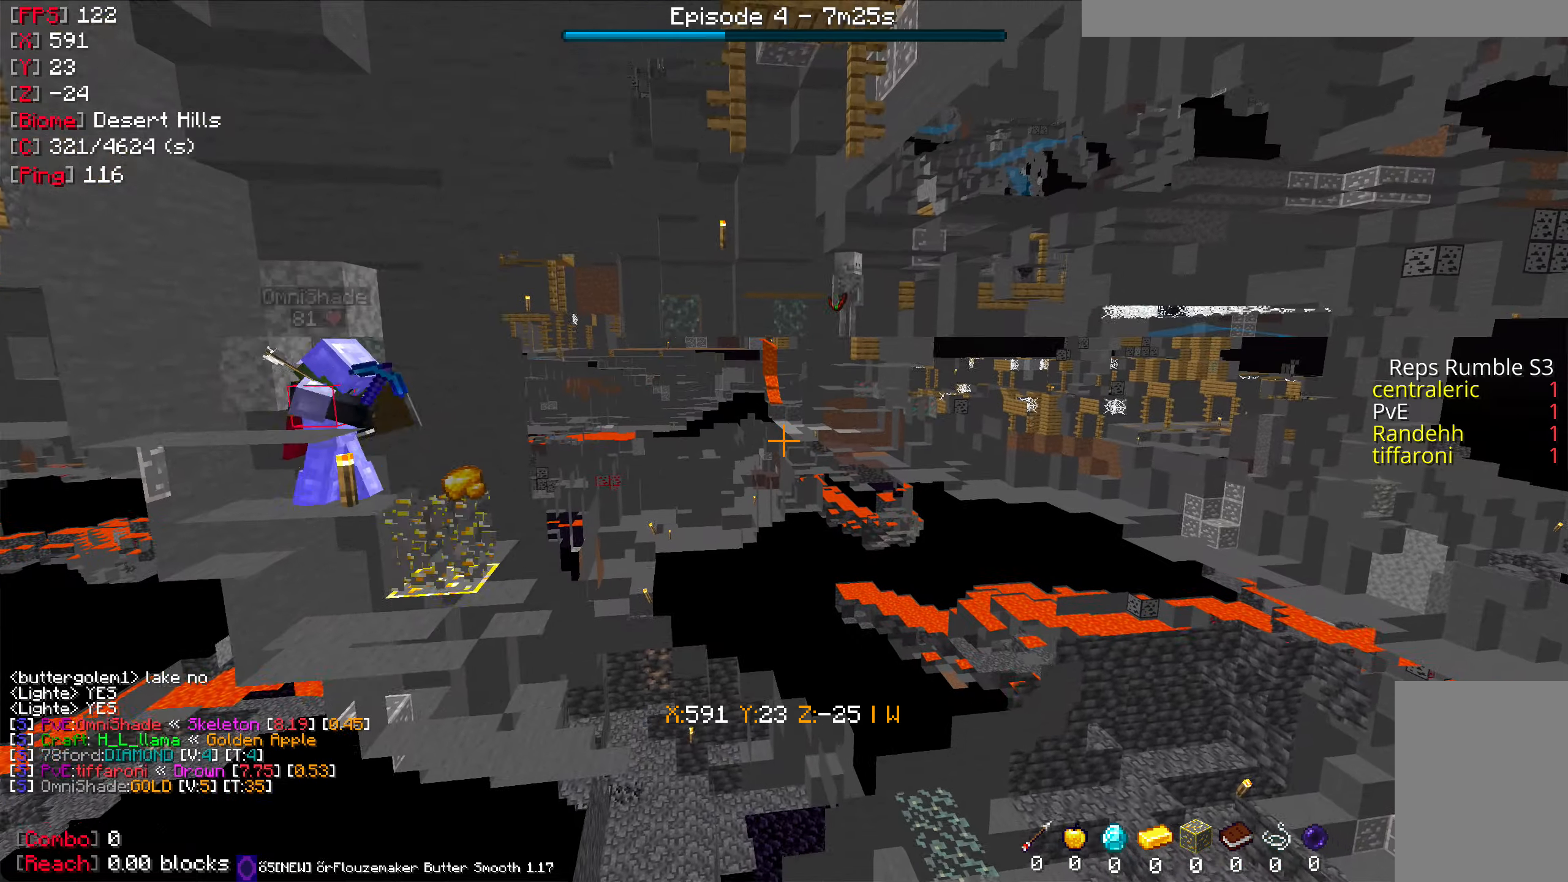
{"keys": [], "mouse": [], "events": []}
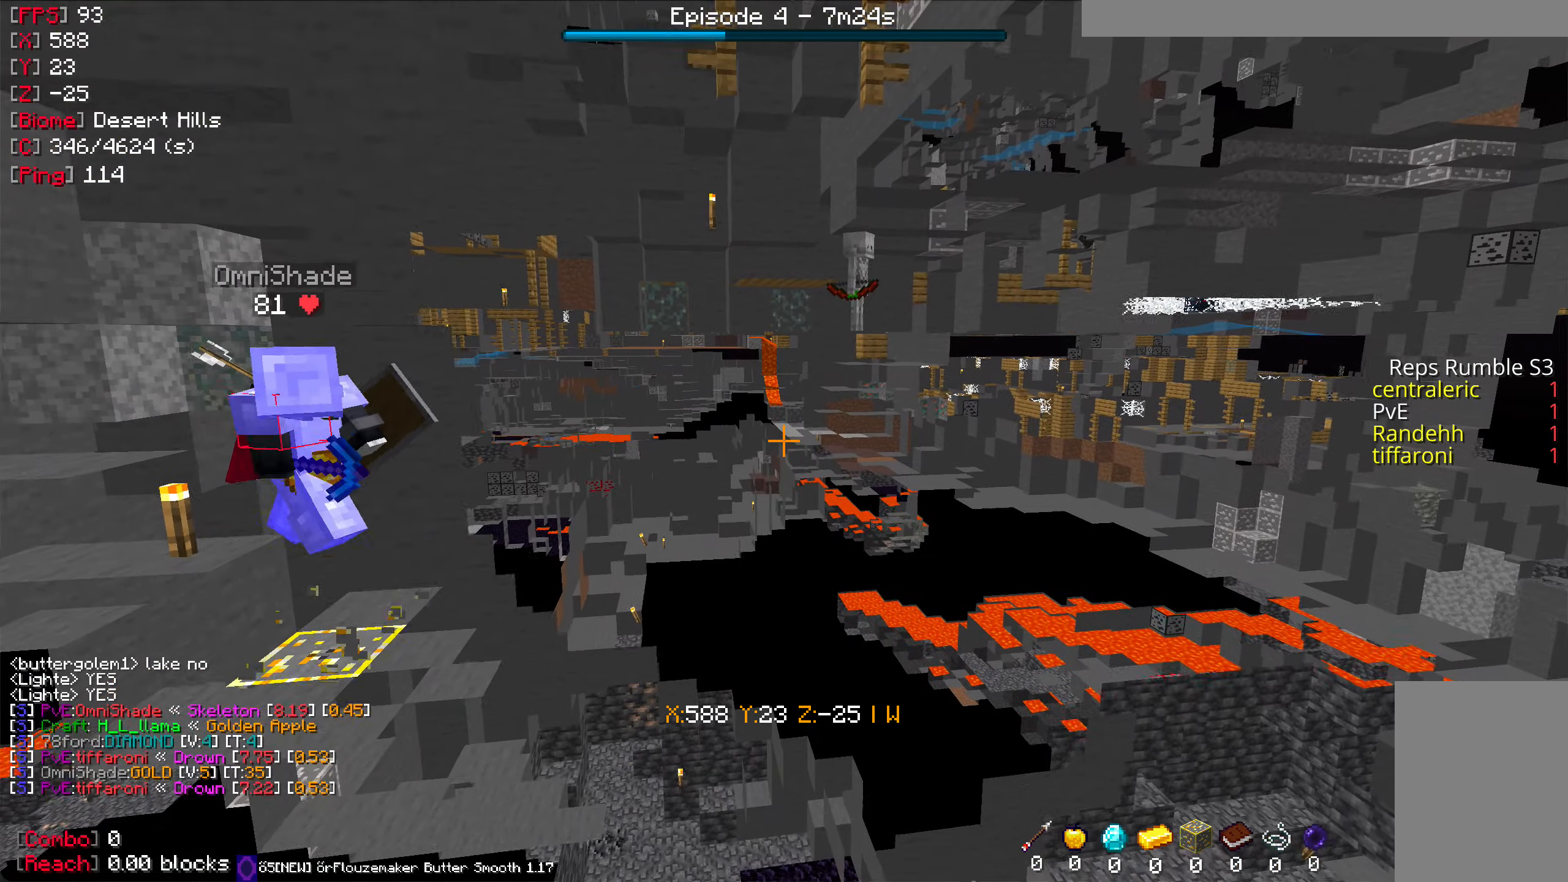
{"keys": ["a"], "mouse": [], "events": [[150, "a", "down"]]}
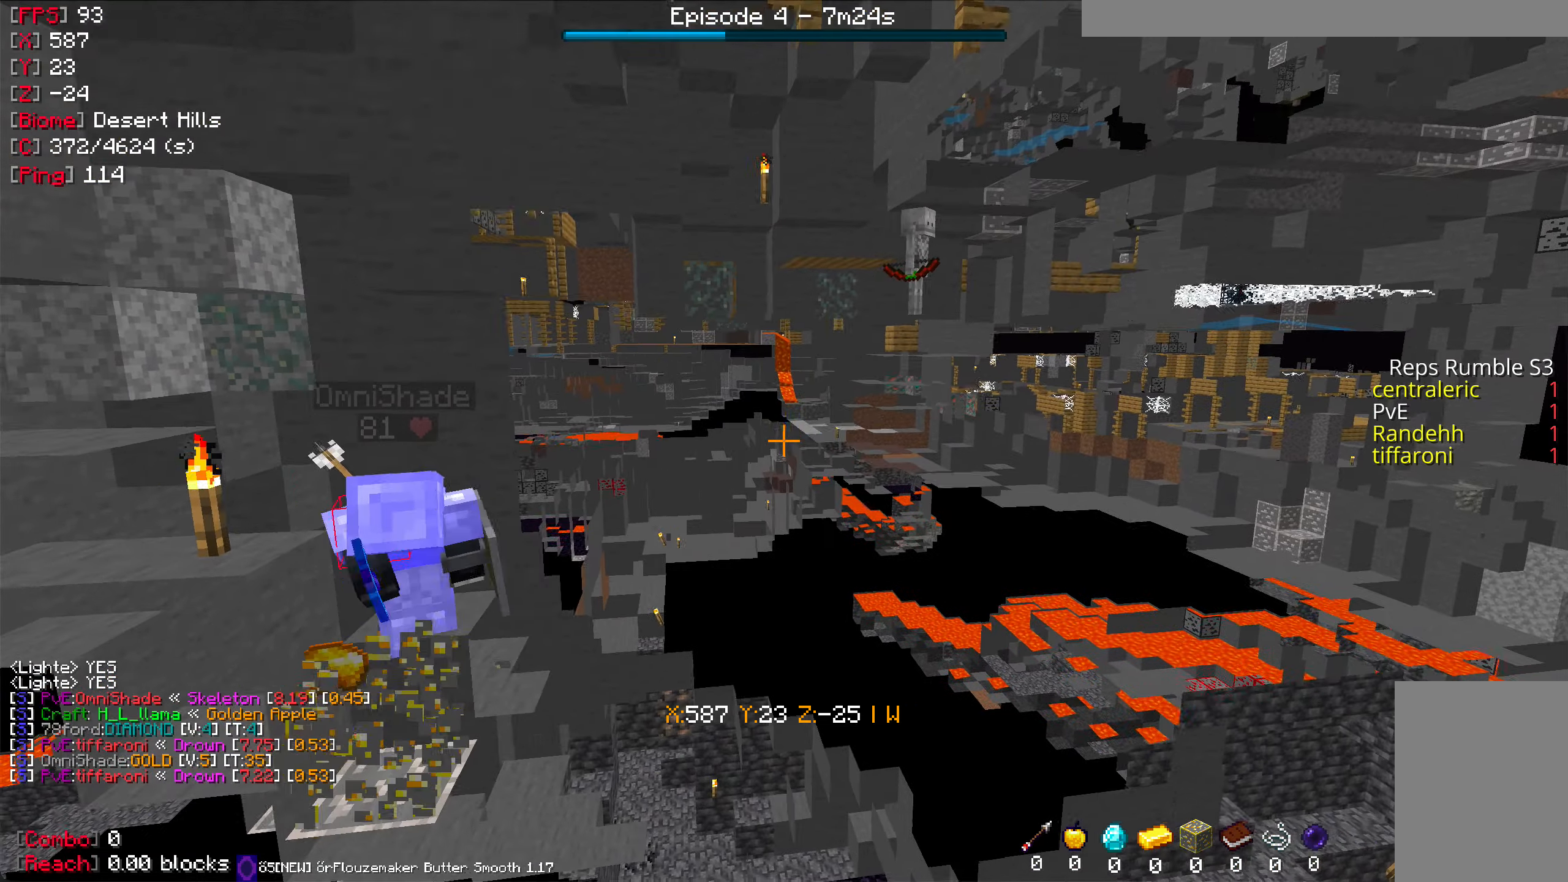
{"keys": ["a"], "mouse": [], "events": [[33, "a", "up"], [150, "a", "down"]]}
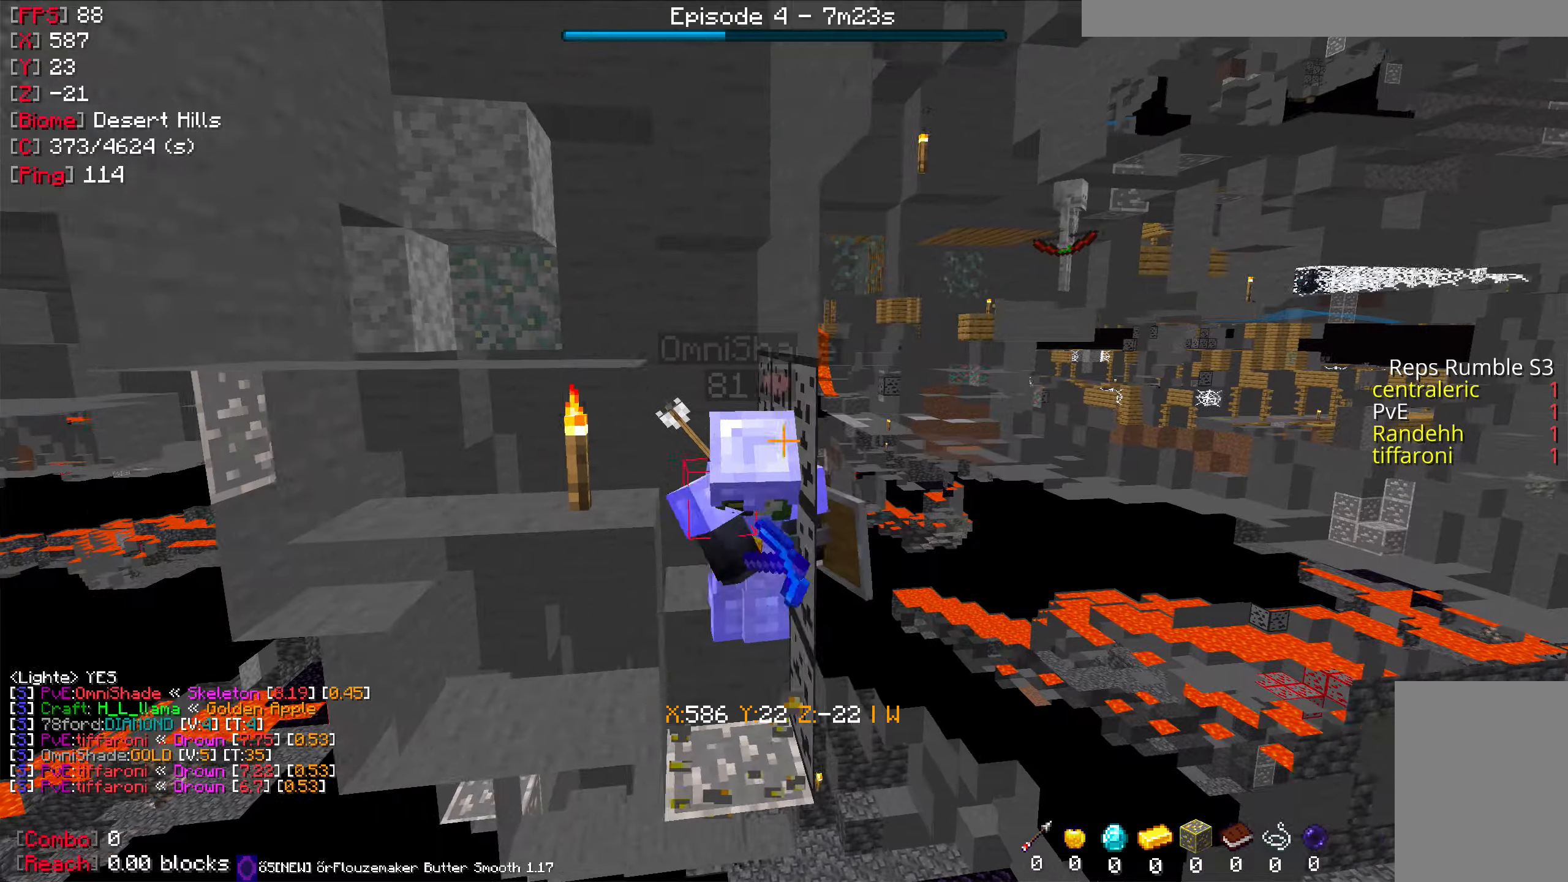
{"keys": ["a"], "mouse": [], "events": []}
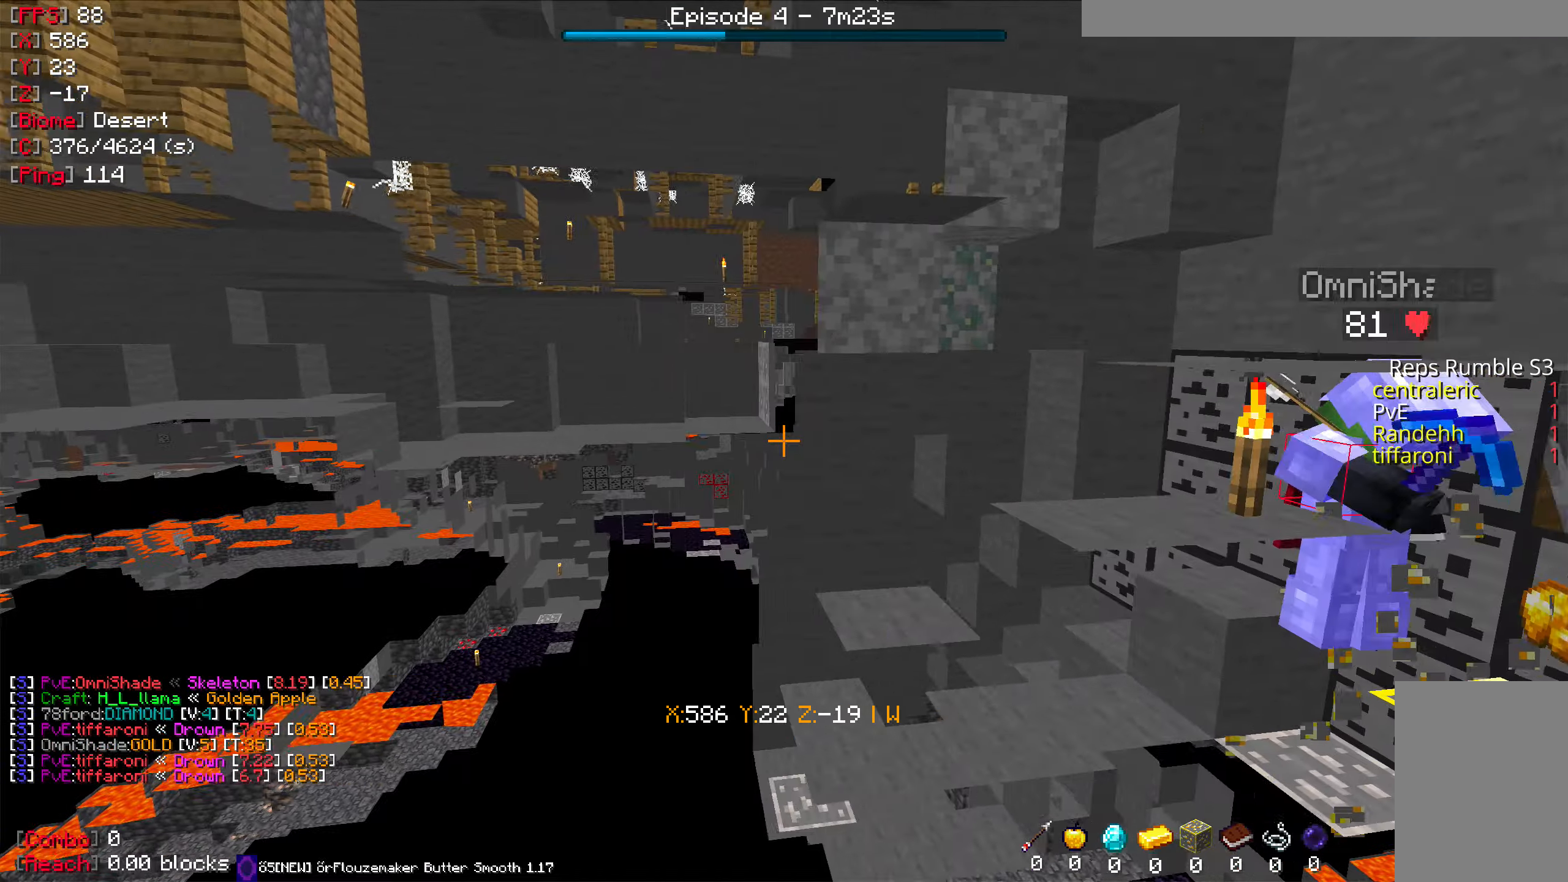
{"keys": ["w"], "mouse": [], "events": [[184, "w", "down"], [267, "a", "up"]]}
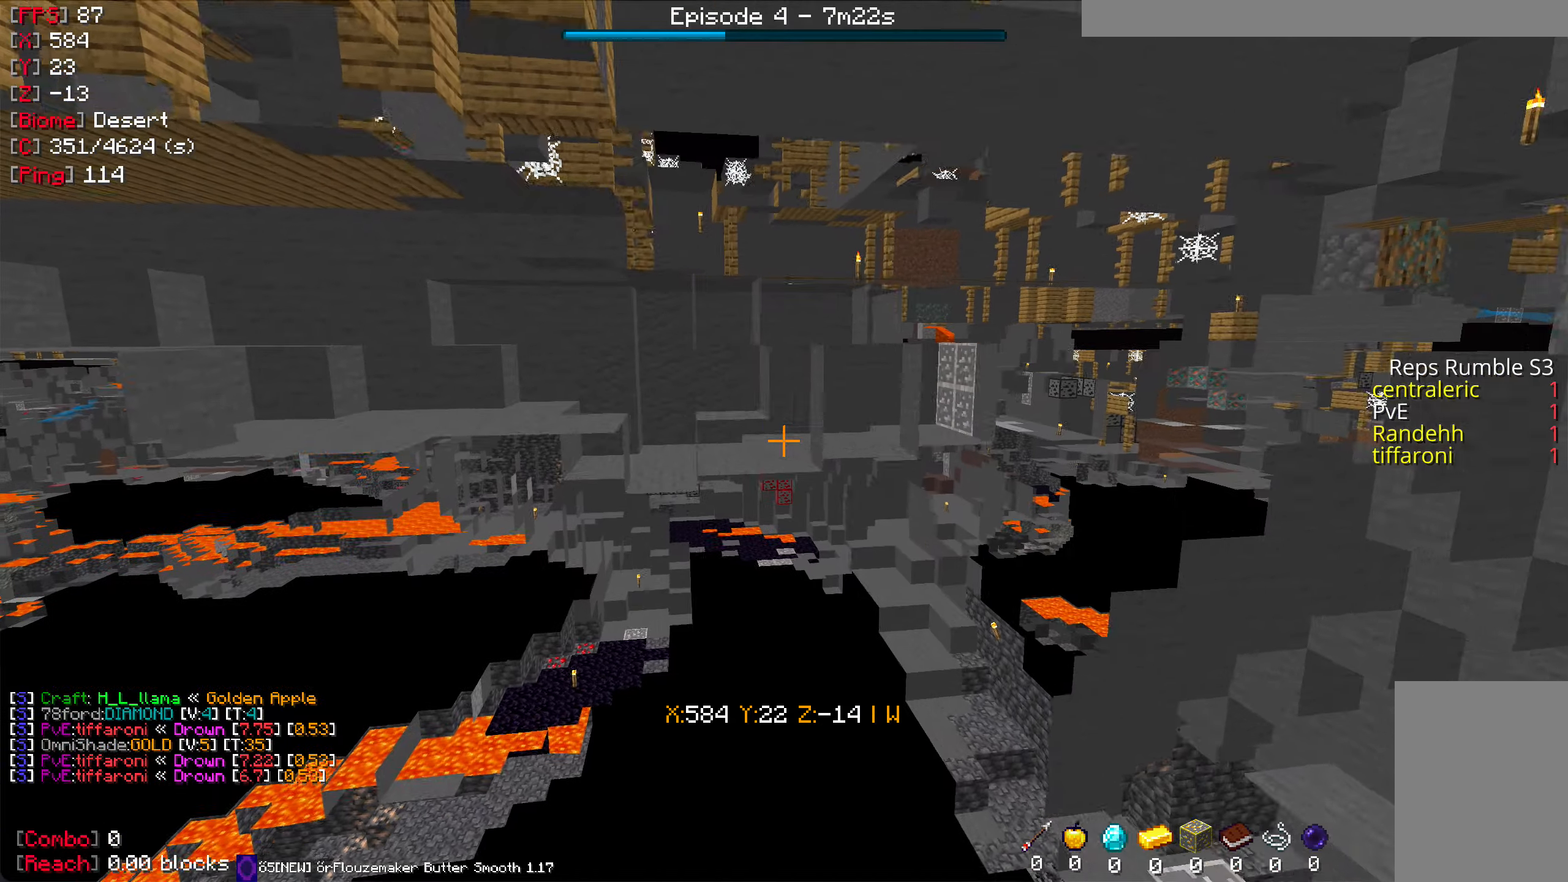
{"keys": ["a", "w"], "mouse": [], "events": [[34, "a", "down"]]}
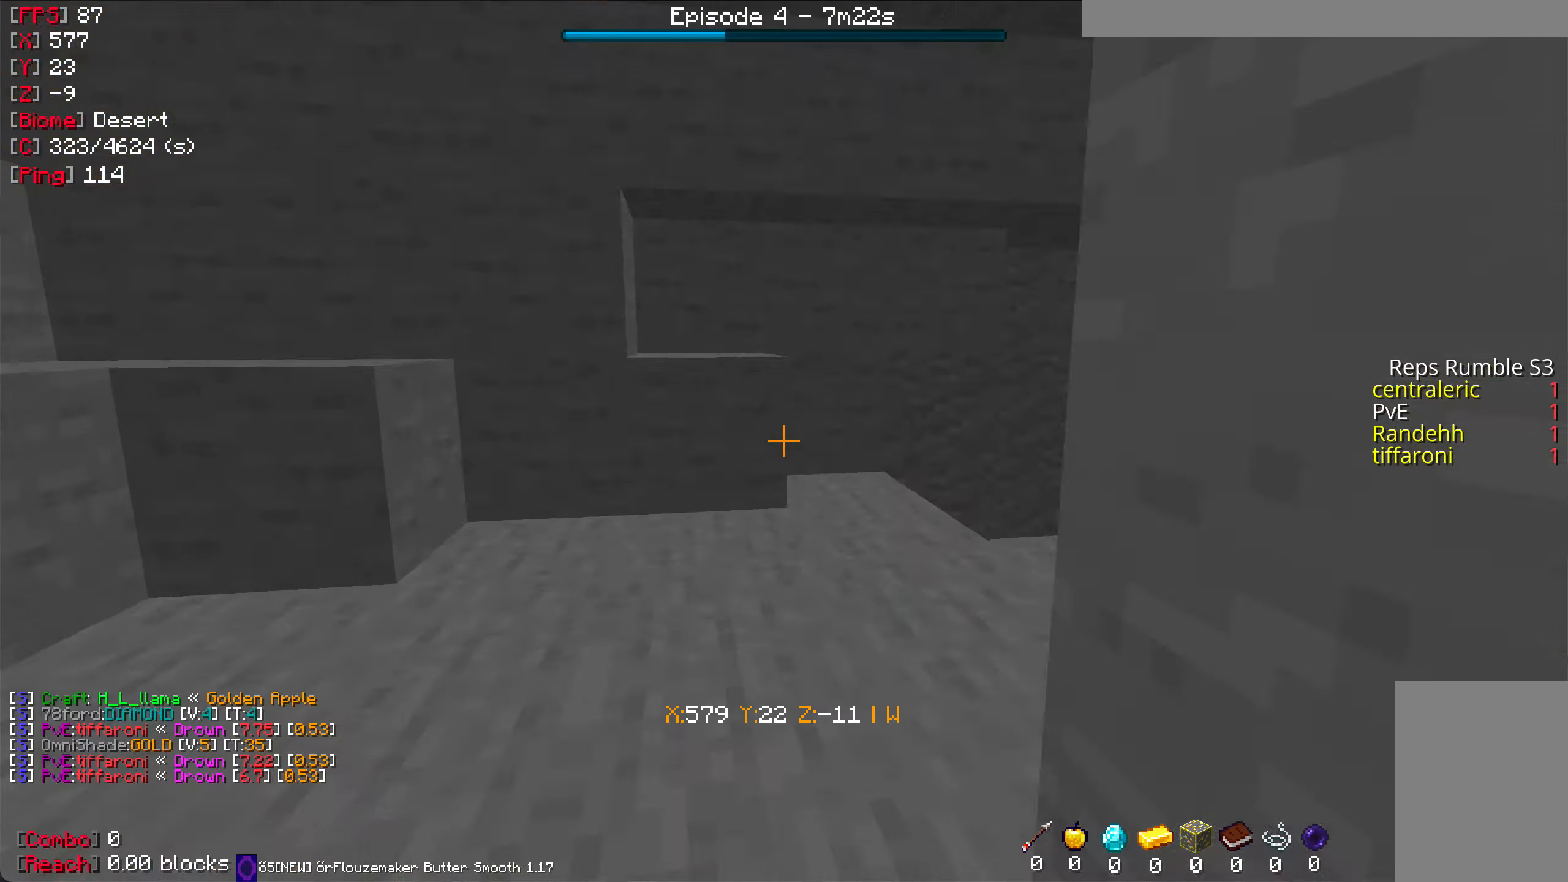
{"keys": ["a", "w"], "mouse": [], "events": []}
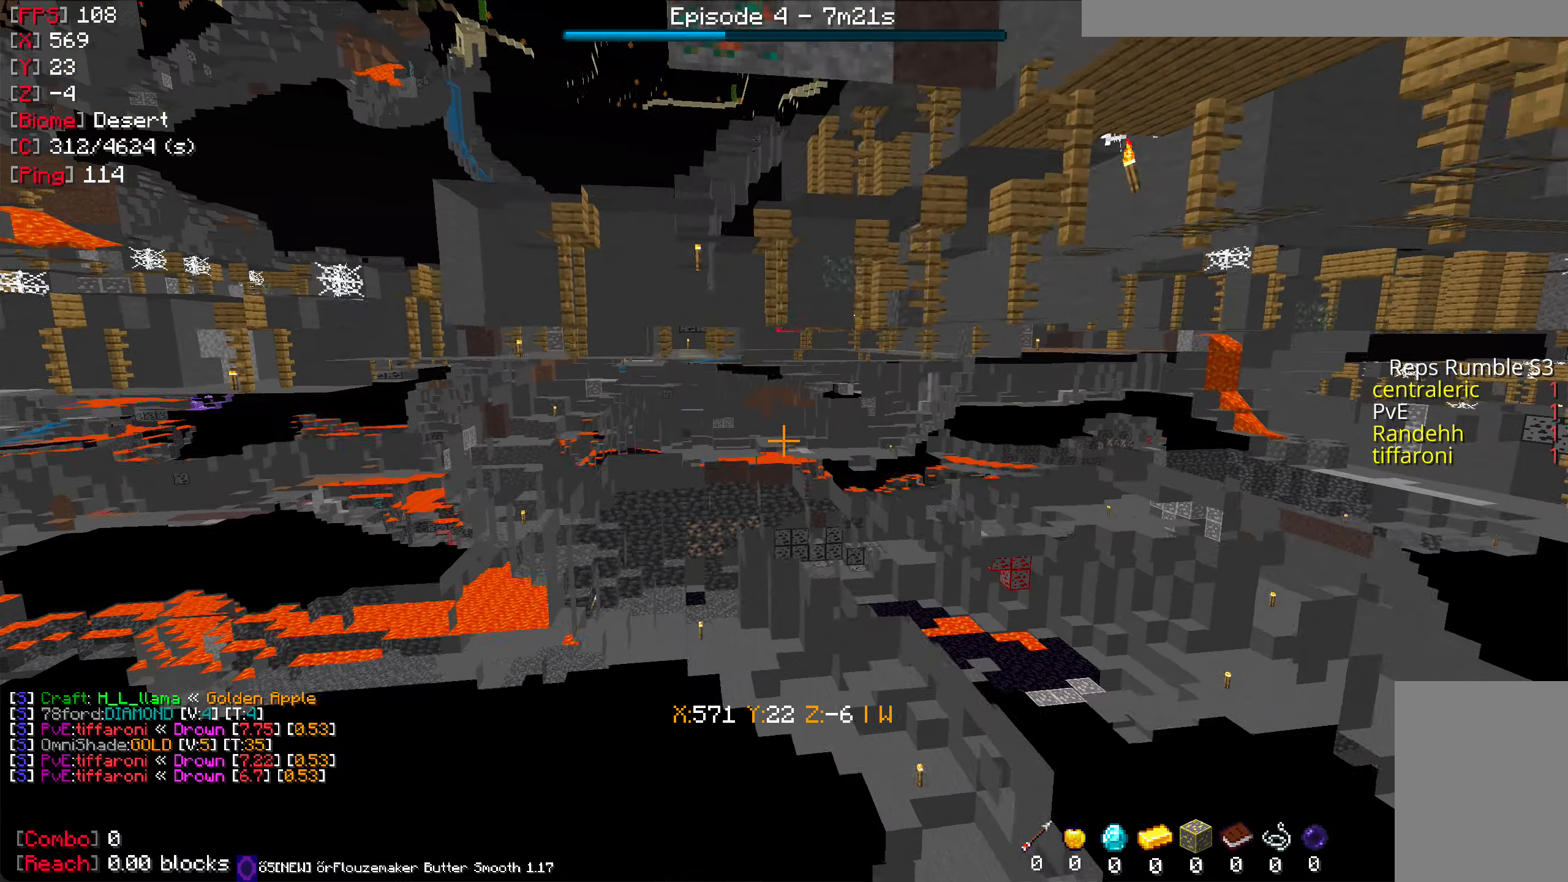
{"keys": ["a", "w"], "mouse": [], "events": []}
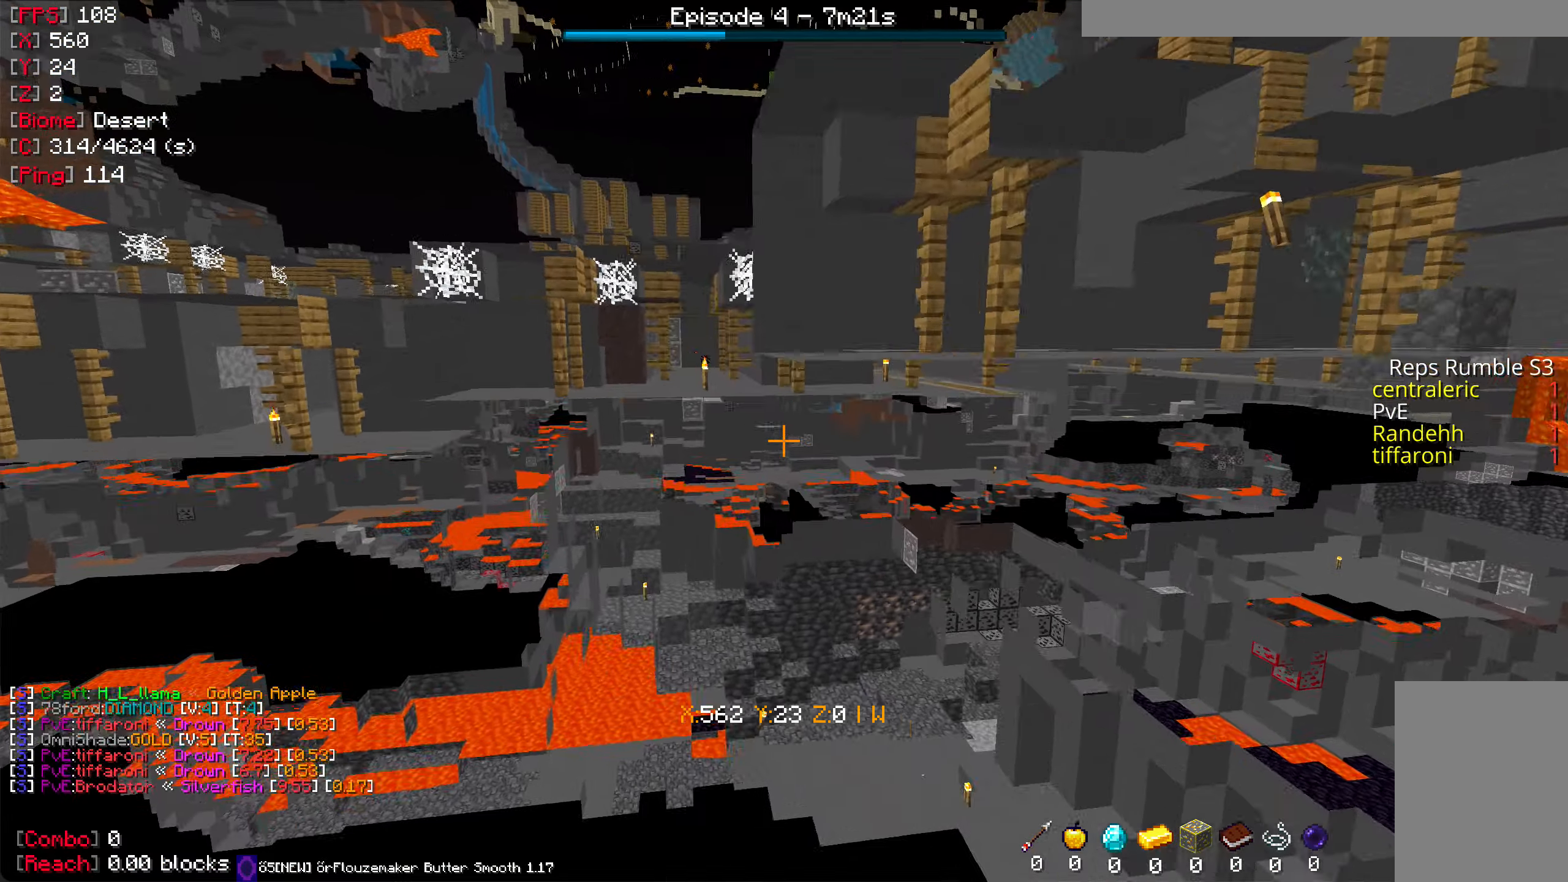
{"keys": ["a", "w"], "mouse": [], "events": []}
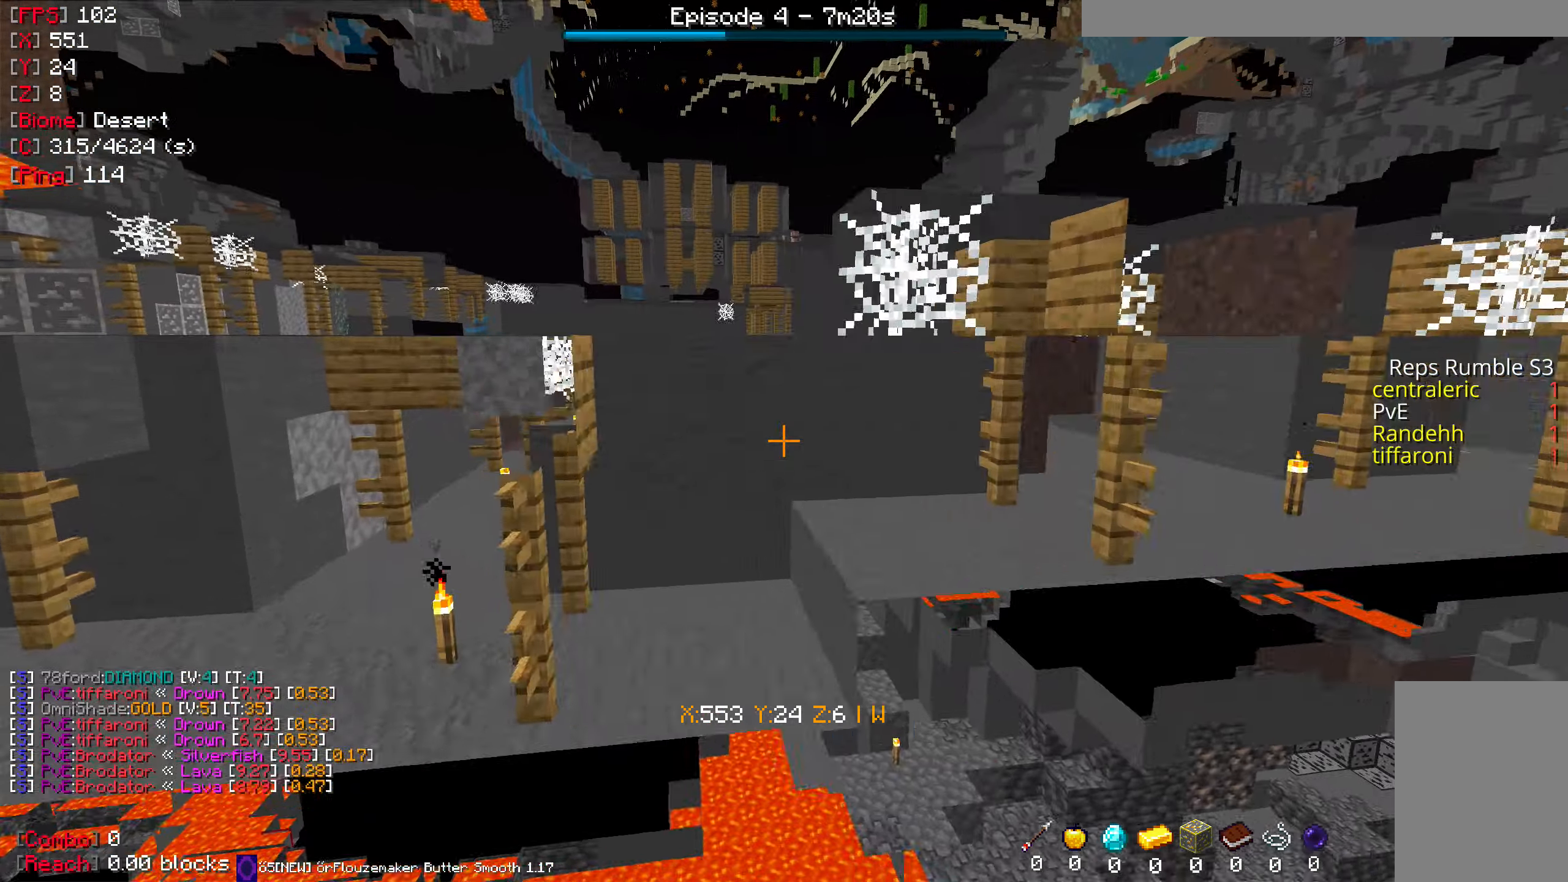
{"keys": ["a", "w"], "mouse": [], "events": []}
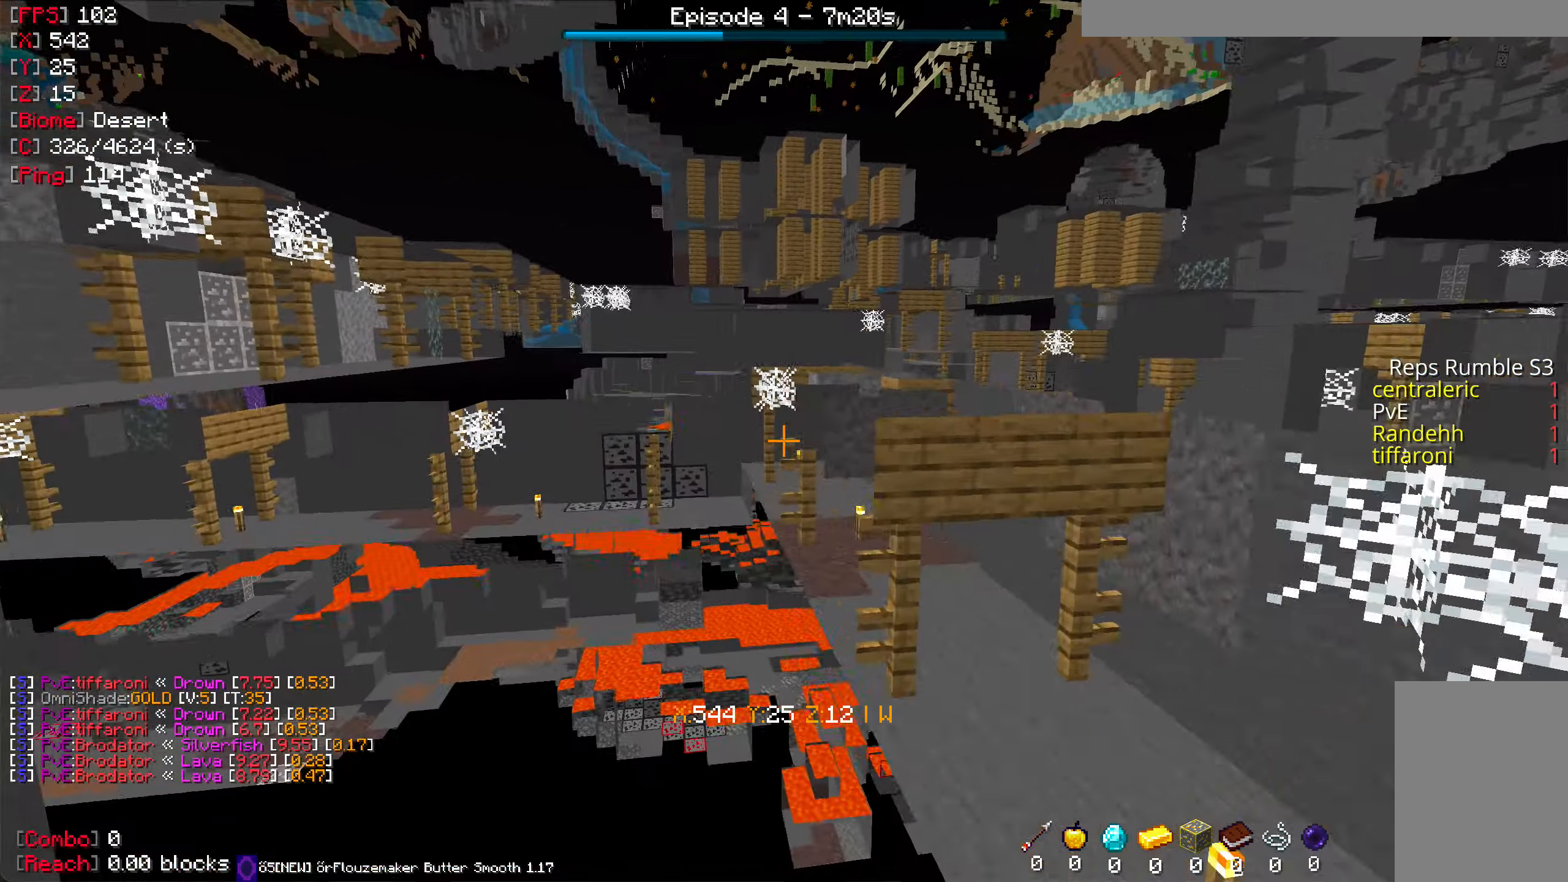
{"keys": ["a", "w"], "mouse": [], "events": []}
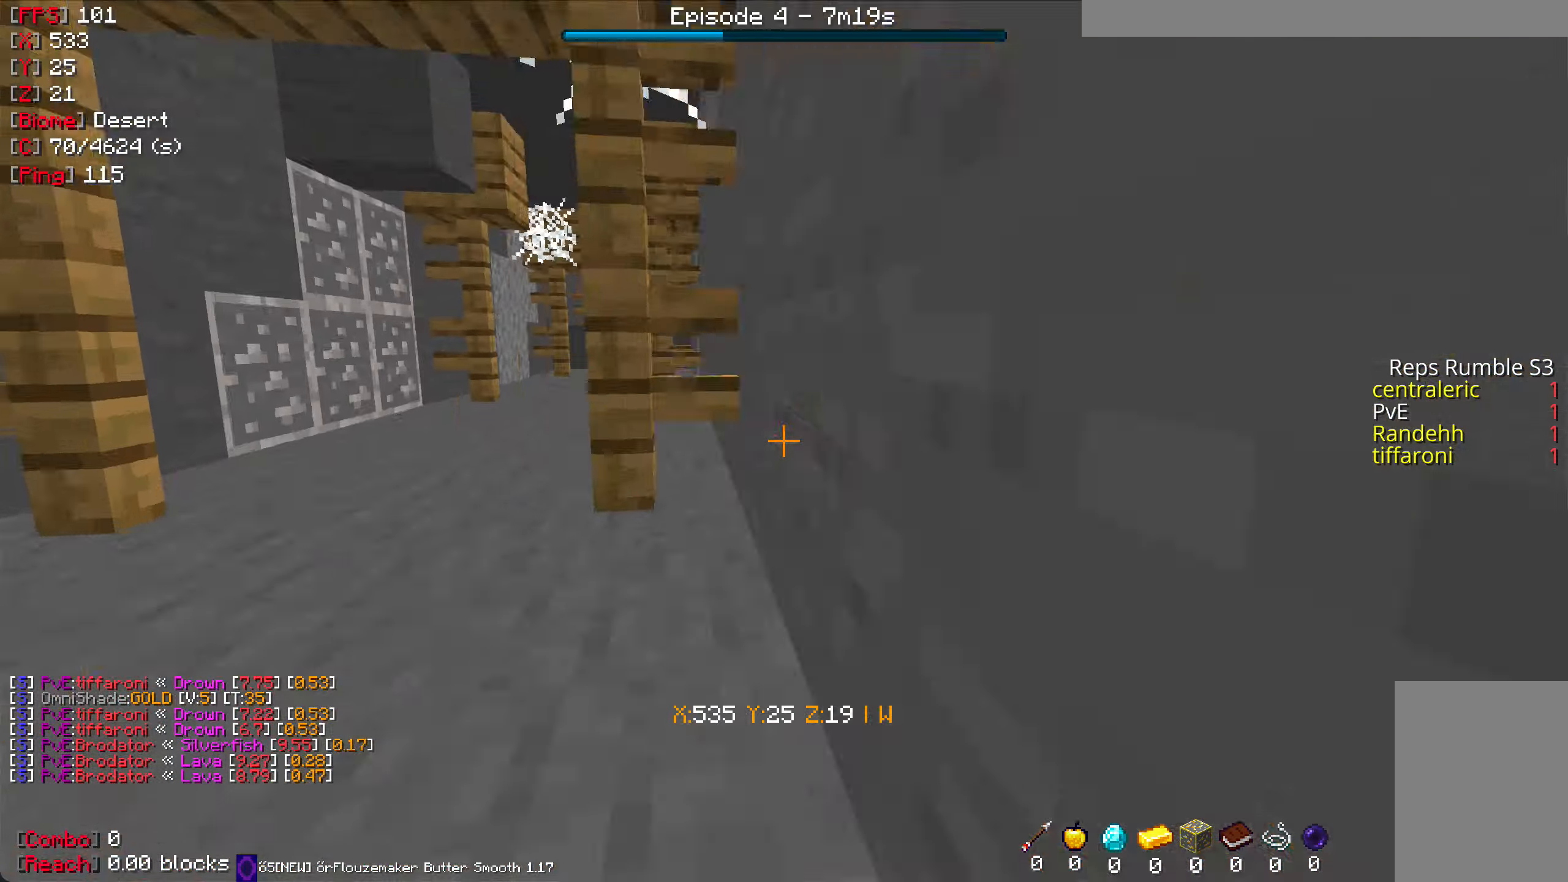
{"keys": ["a", "w"], "mouse": [], "events": [[67, "a", "up"], [317, "a", "down"]]}